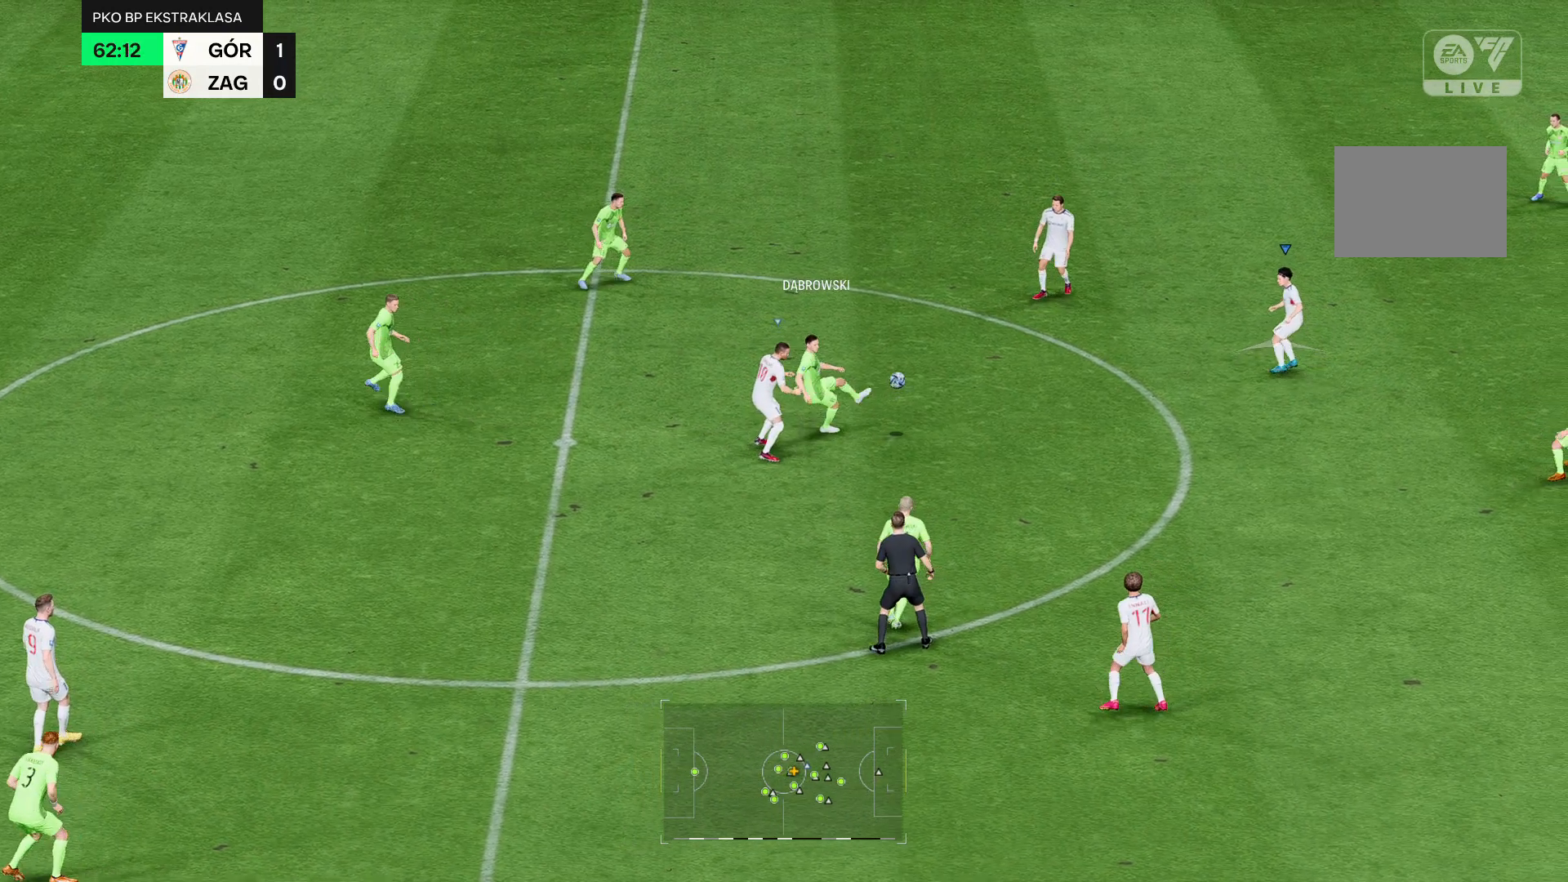
Gameplay with a controller (Xbox layout); each line is a JSON object with the inputs held at the frame after it. "events" lists button and stick changes between this image and that frame as [ms after this image, input, new state], when the widget could be followed in between. Not read: L3 R3.
{"buttons": ["R2"], "left_stick": "up", "right_stick": "center", "events": []}
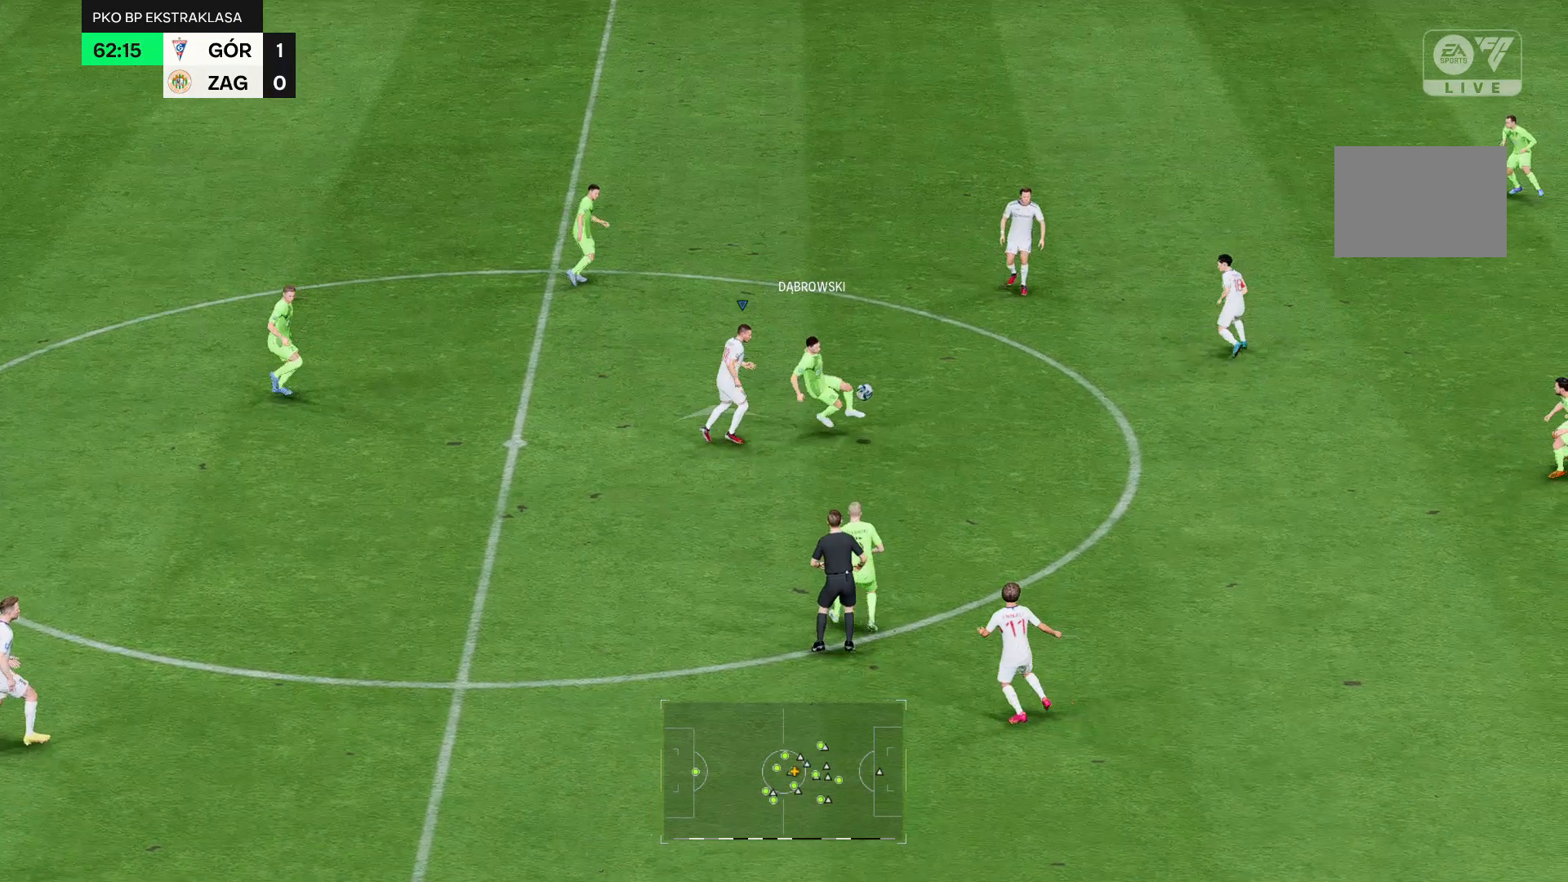
{"buttons": ["R2"], "left_stick": "up-left", "right_stick": "center", "events": [[357, "left_stick", "up-left"]]}
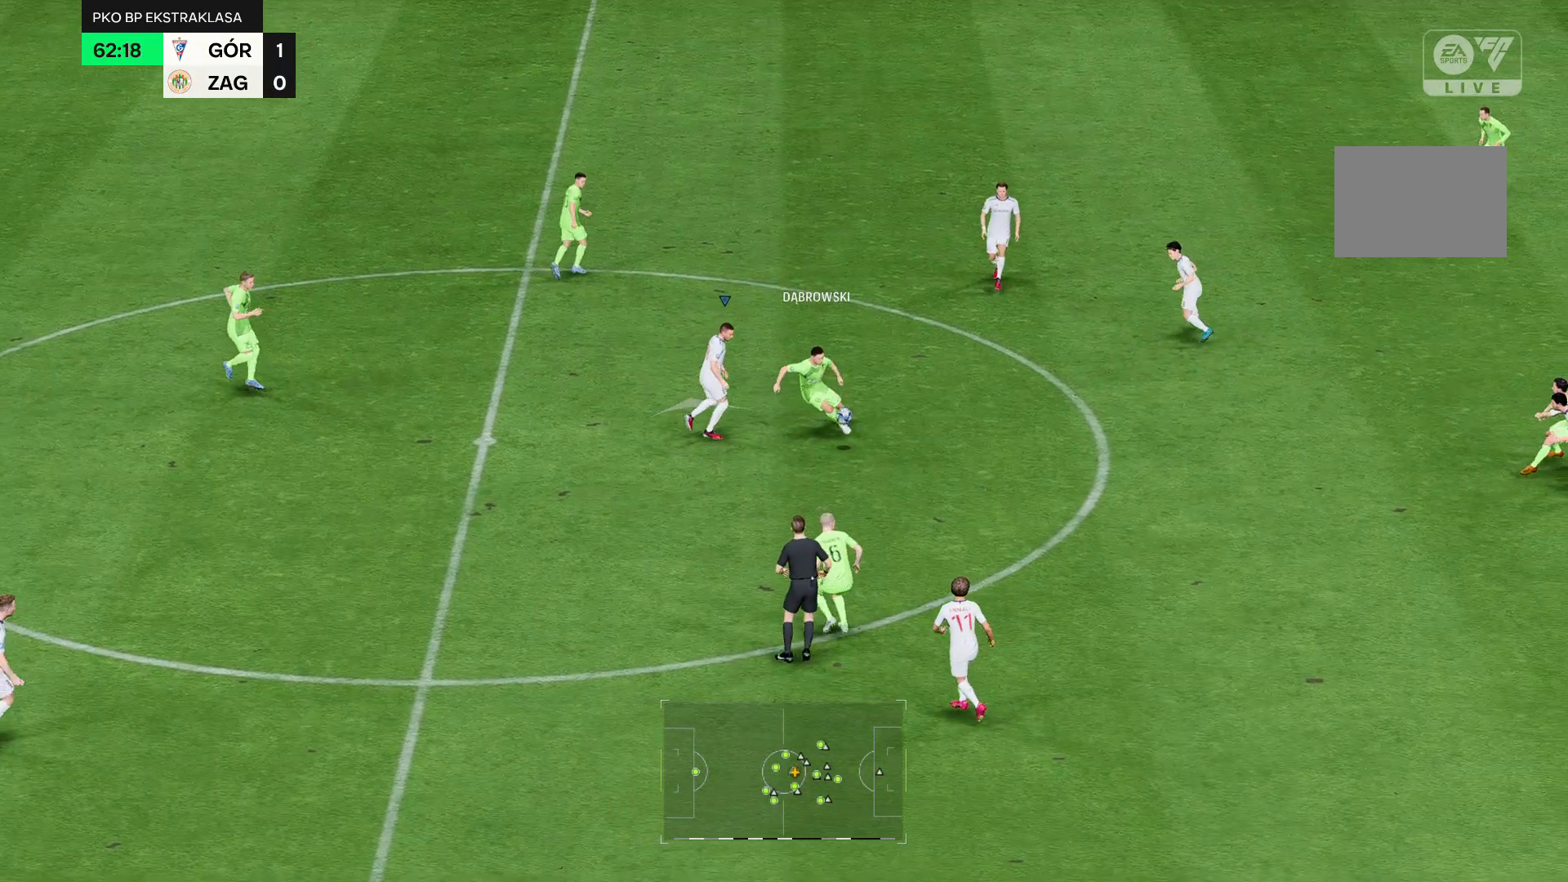
{"buttons": ["R2"], "left_stick": "up-left", "right_stick": "center"}
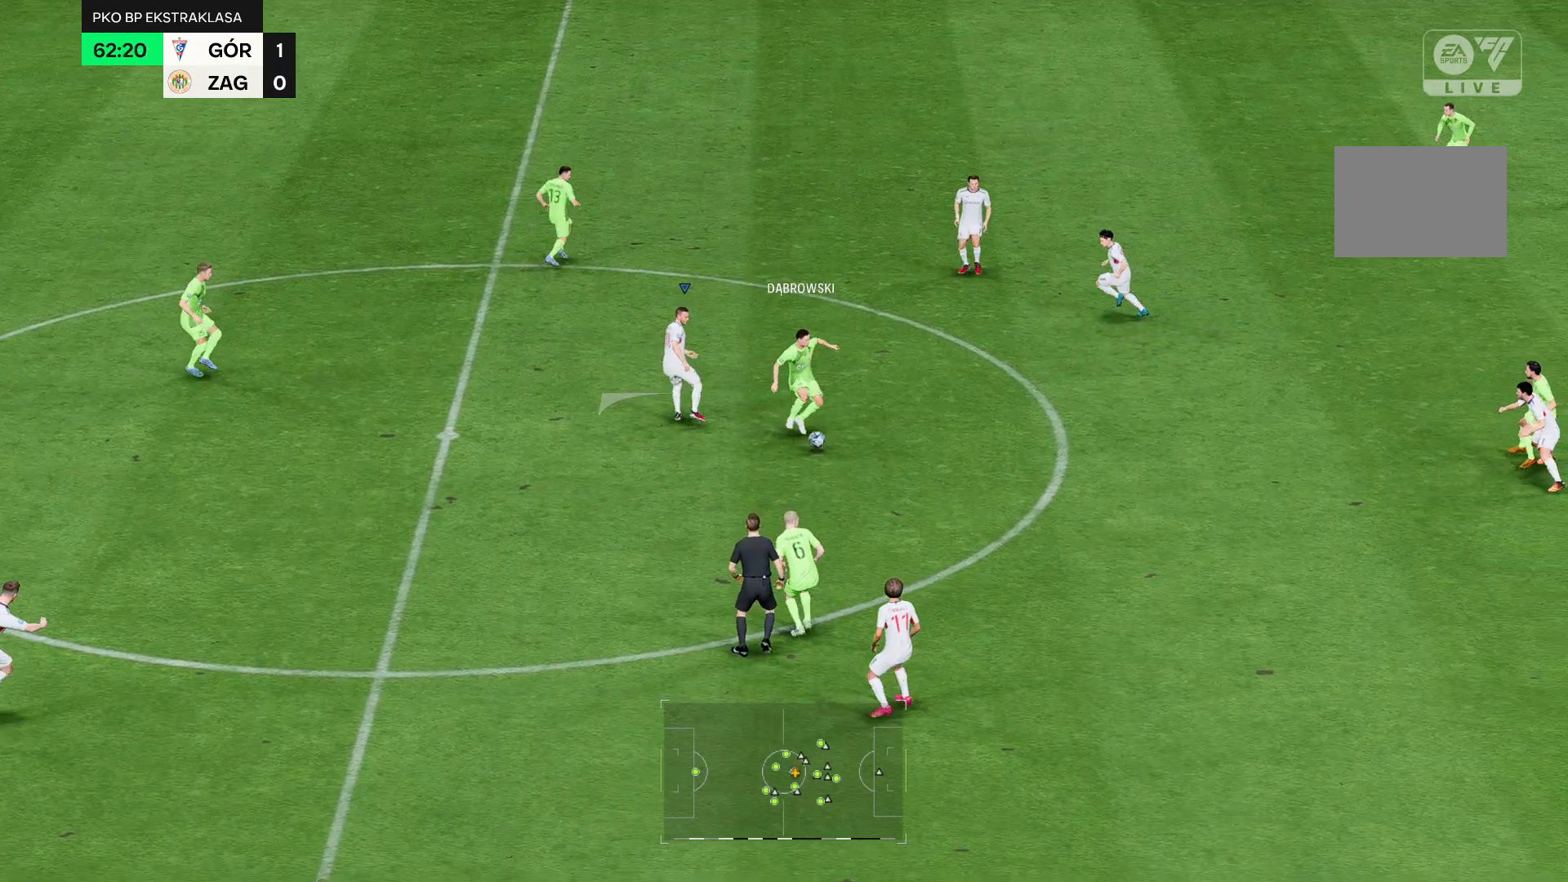
{"buttons": ["R2"], "left_stick": "up-left", "right_stick": "center", "events": []}
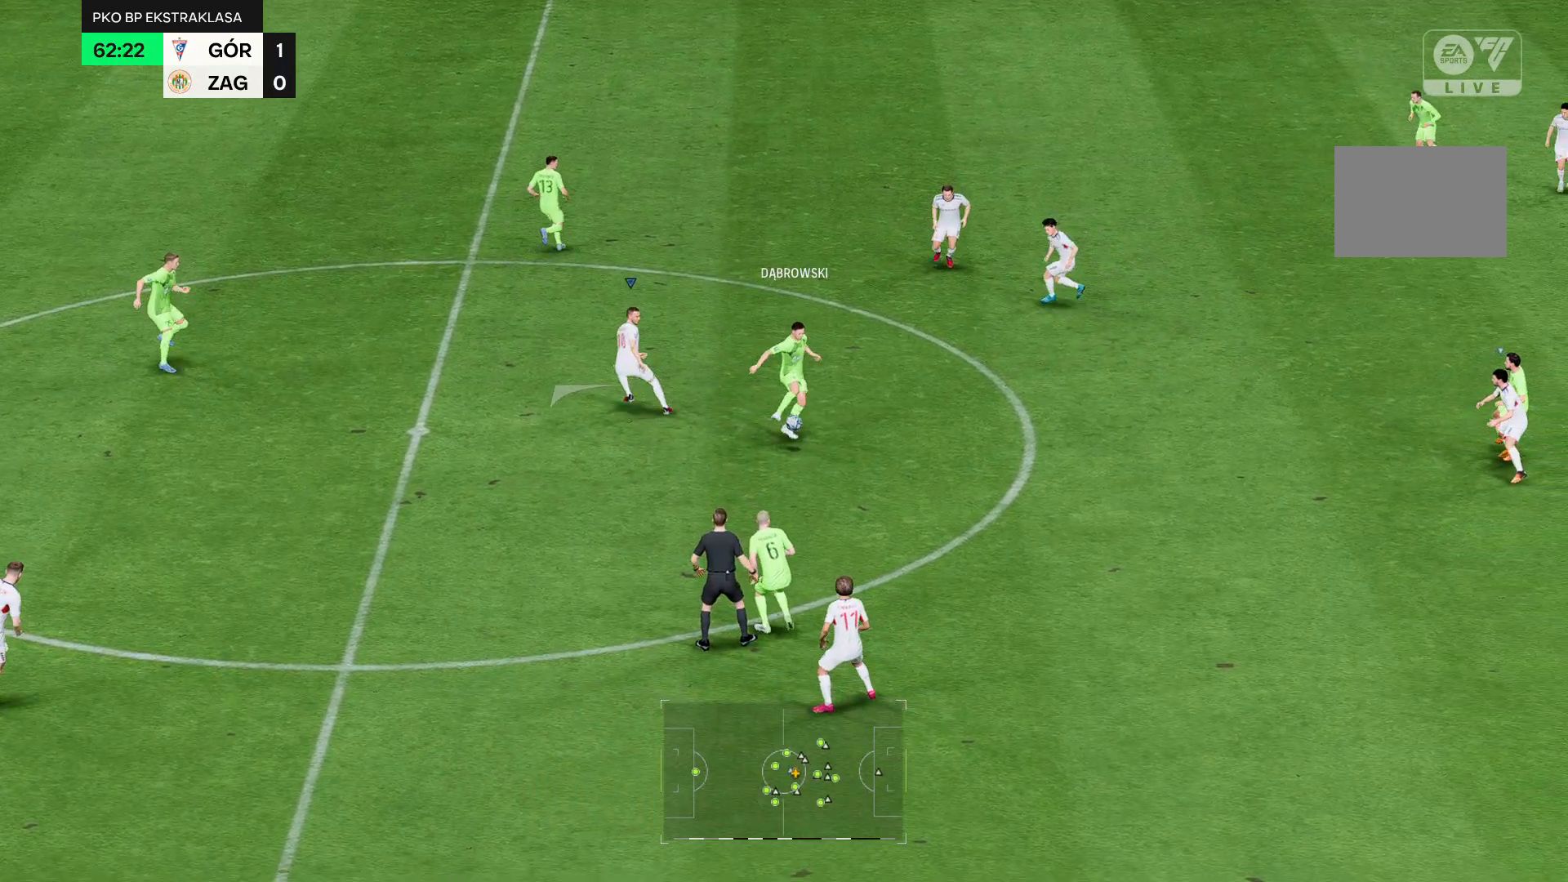
{"buttons": ["R2"], "left_stick": "up-left", "right_stick": "center", "events": []}
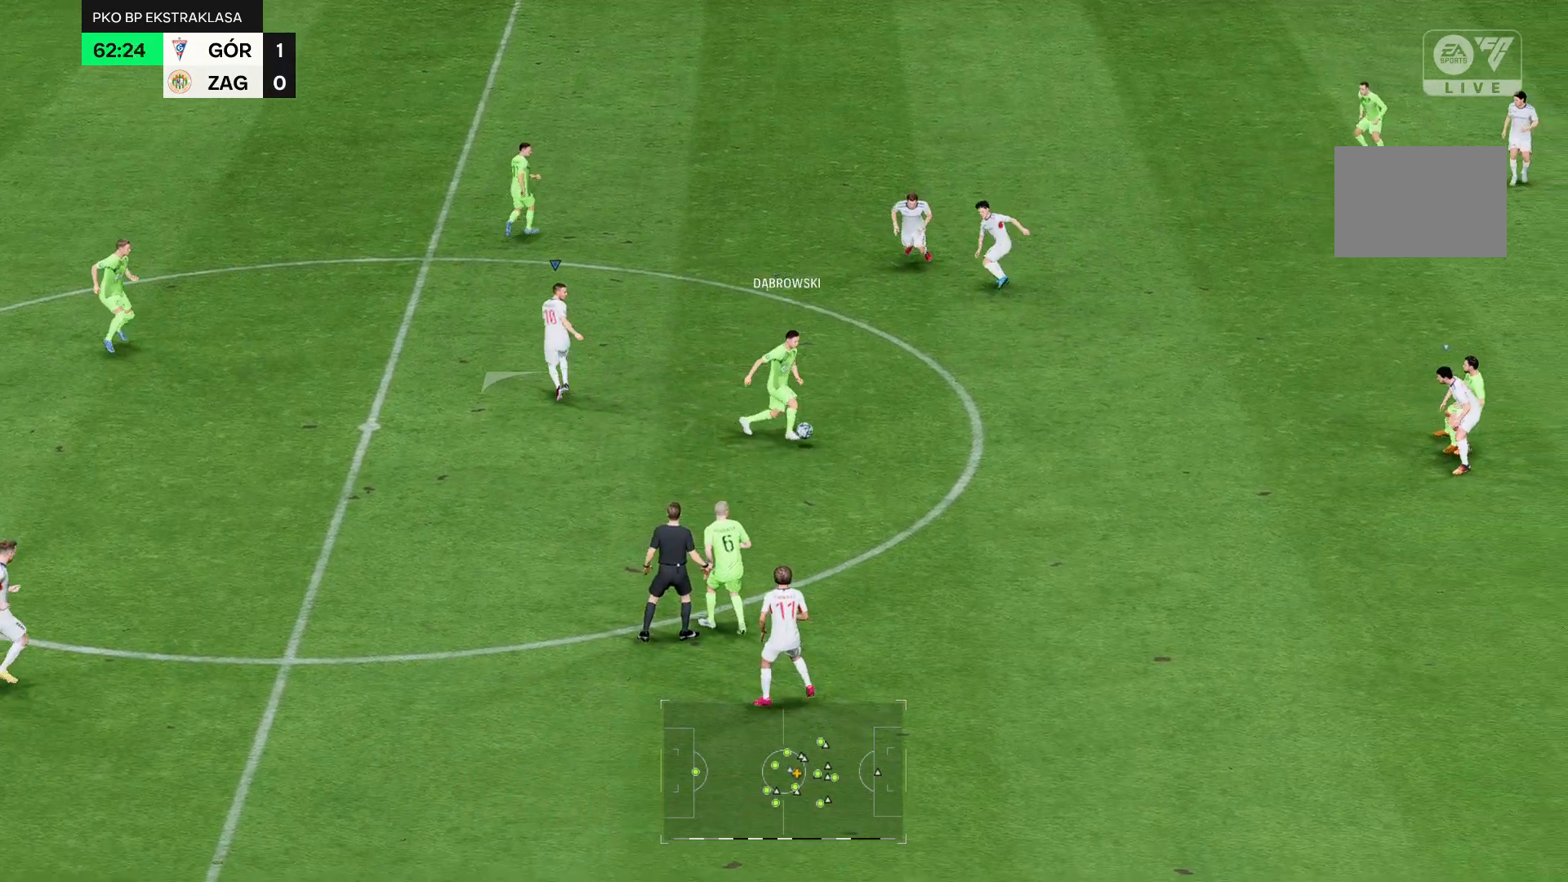
{"buttons": ["R2"], "left_stick": "up-left", "right_stick": "center", "events": []}
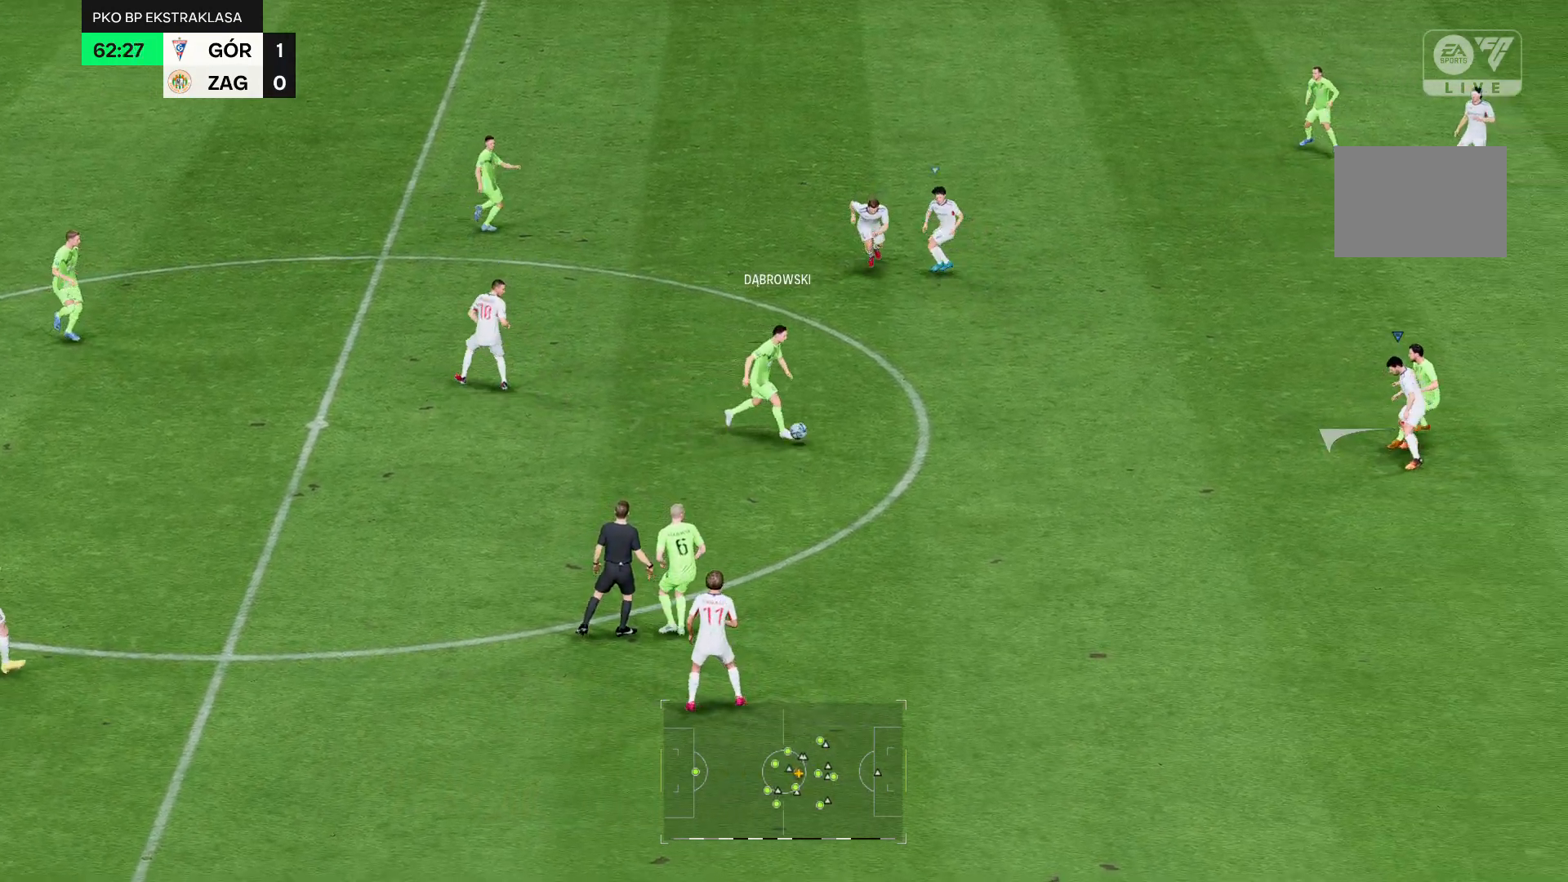
{"buttons": ["R2"], "left_stick": "up-left", "right_stick": "center", "events": []}
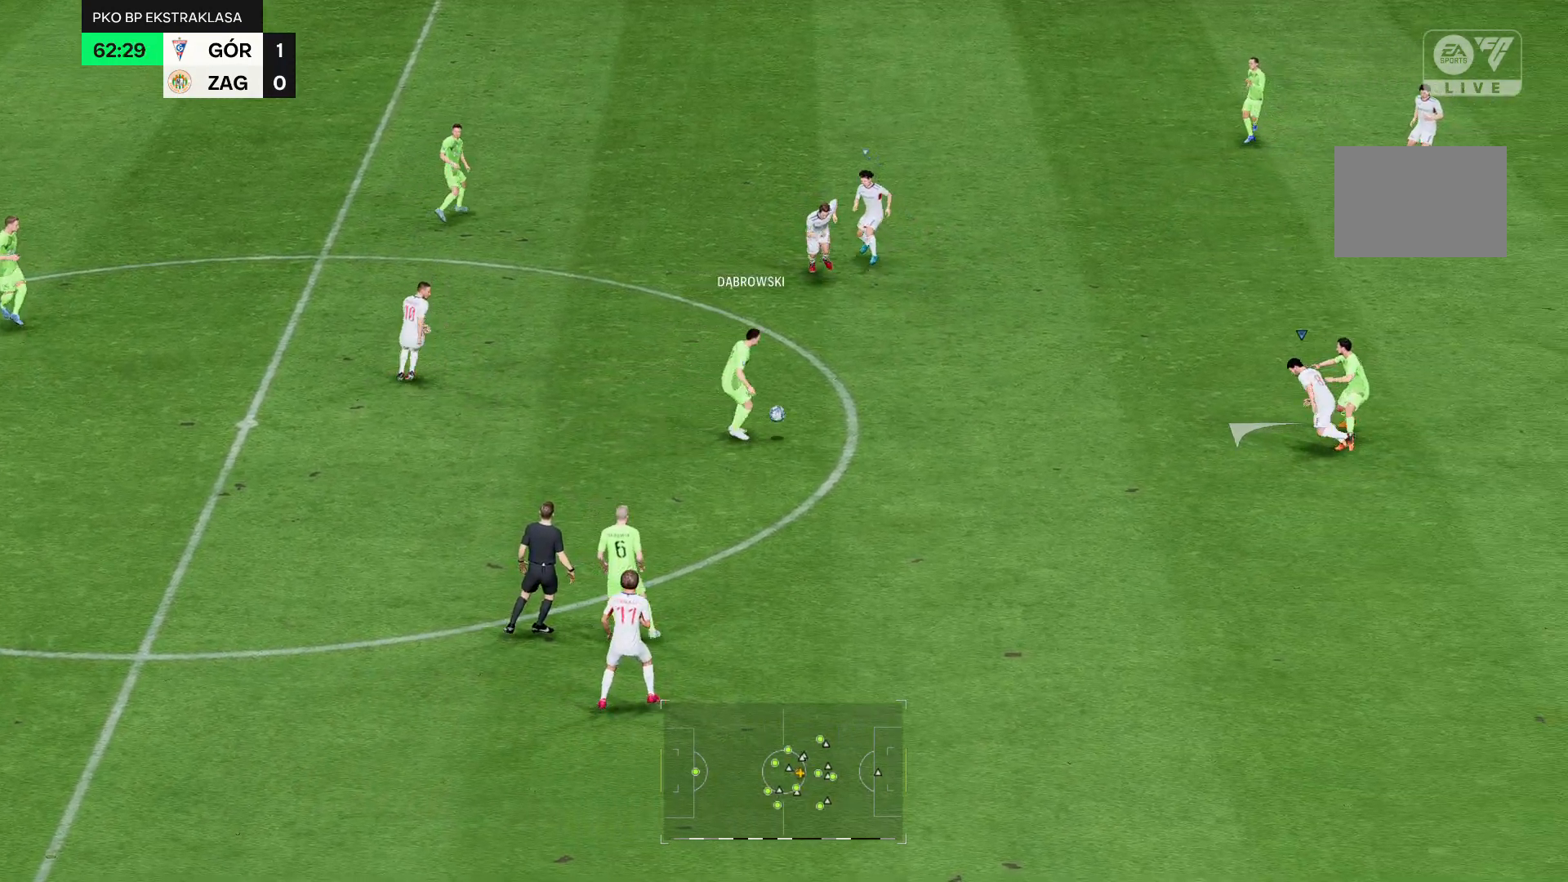
{"buttons": ["R2"], "left_stick": "up-left", "right_stick": "center", "events": []}
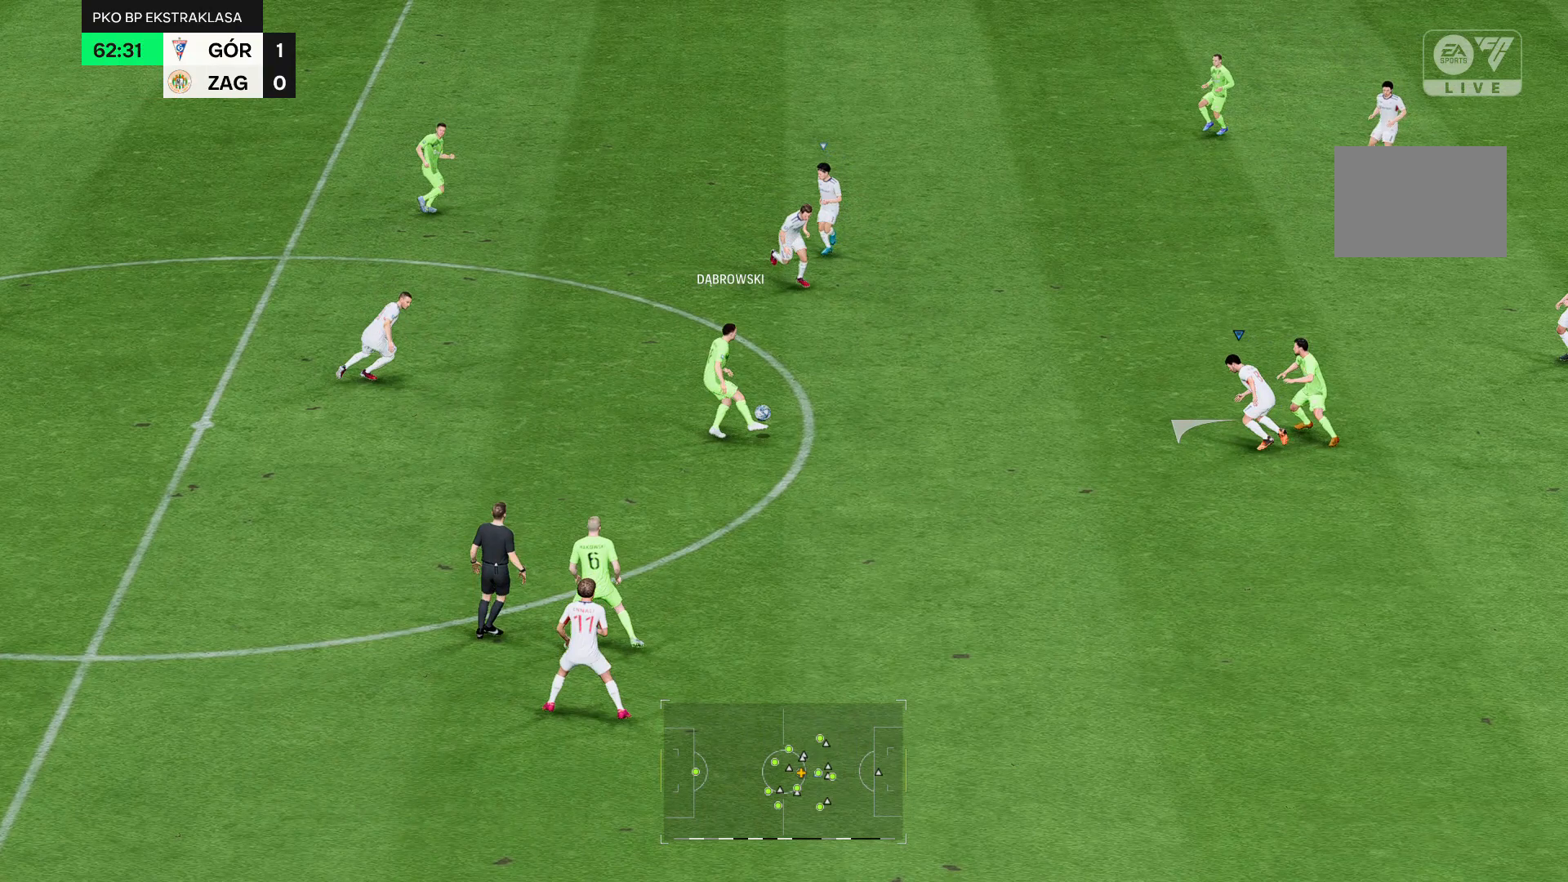
{"buttons": ["R2"], "left_stick": "up-left", "right_stick": "center", "events": []}
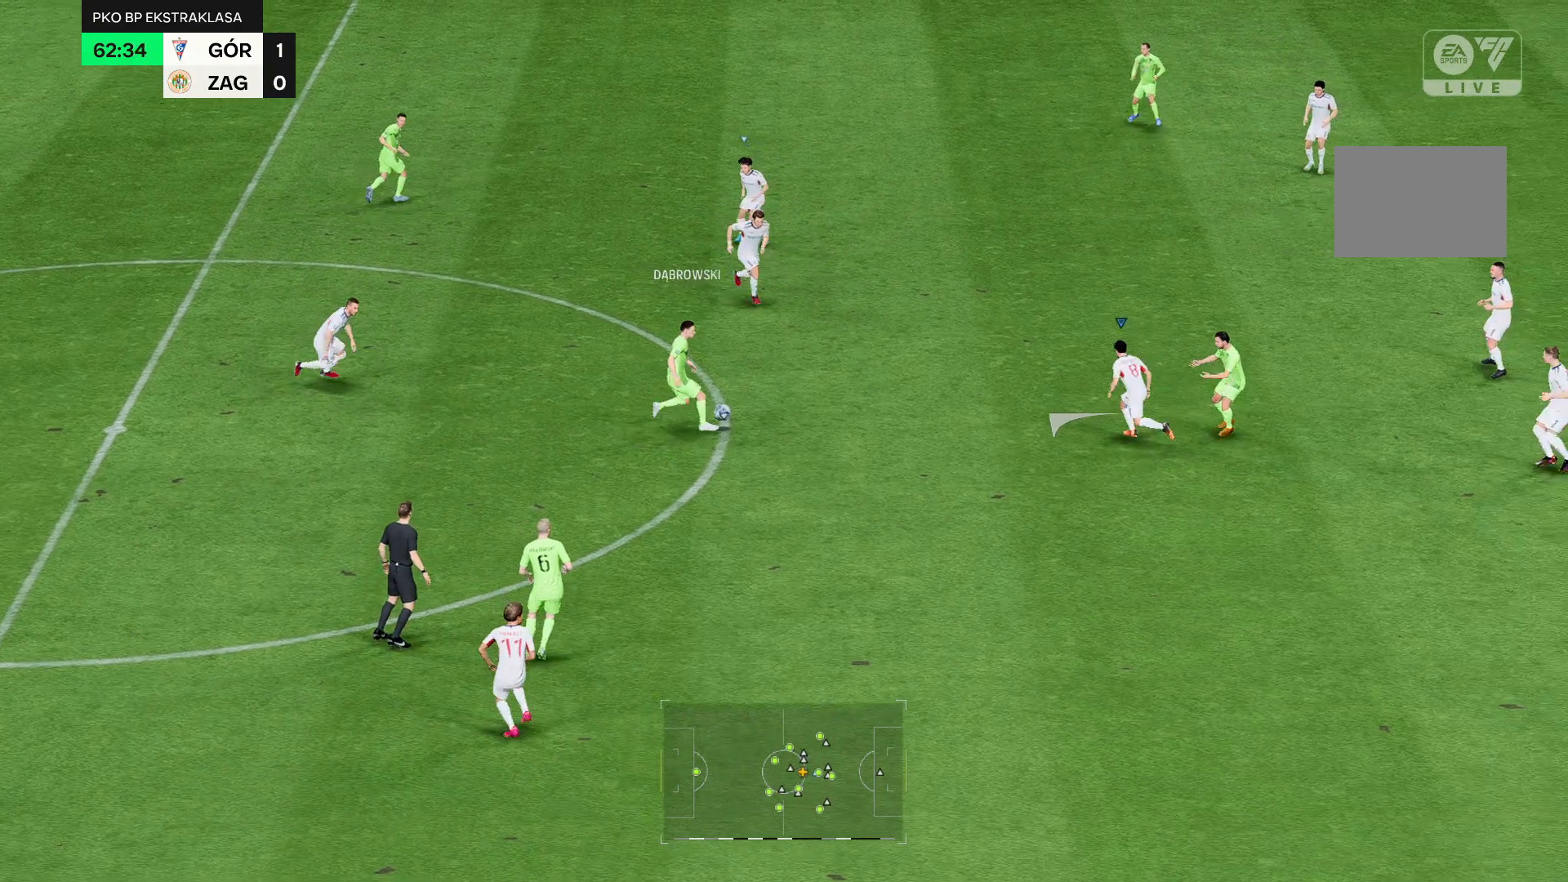
{"buttons": ["R2"], "left_stick": "up-left", "right_stick": "center", "events": []}
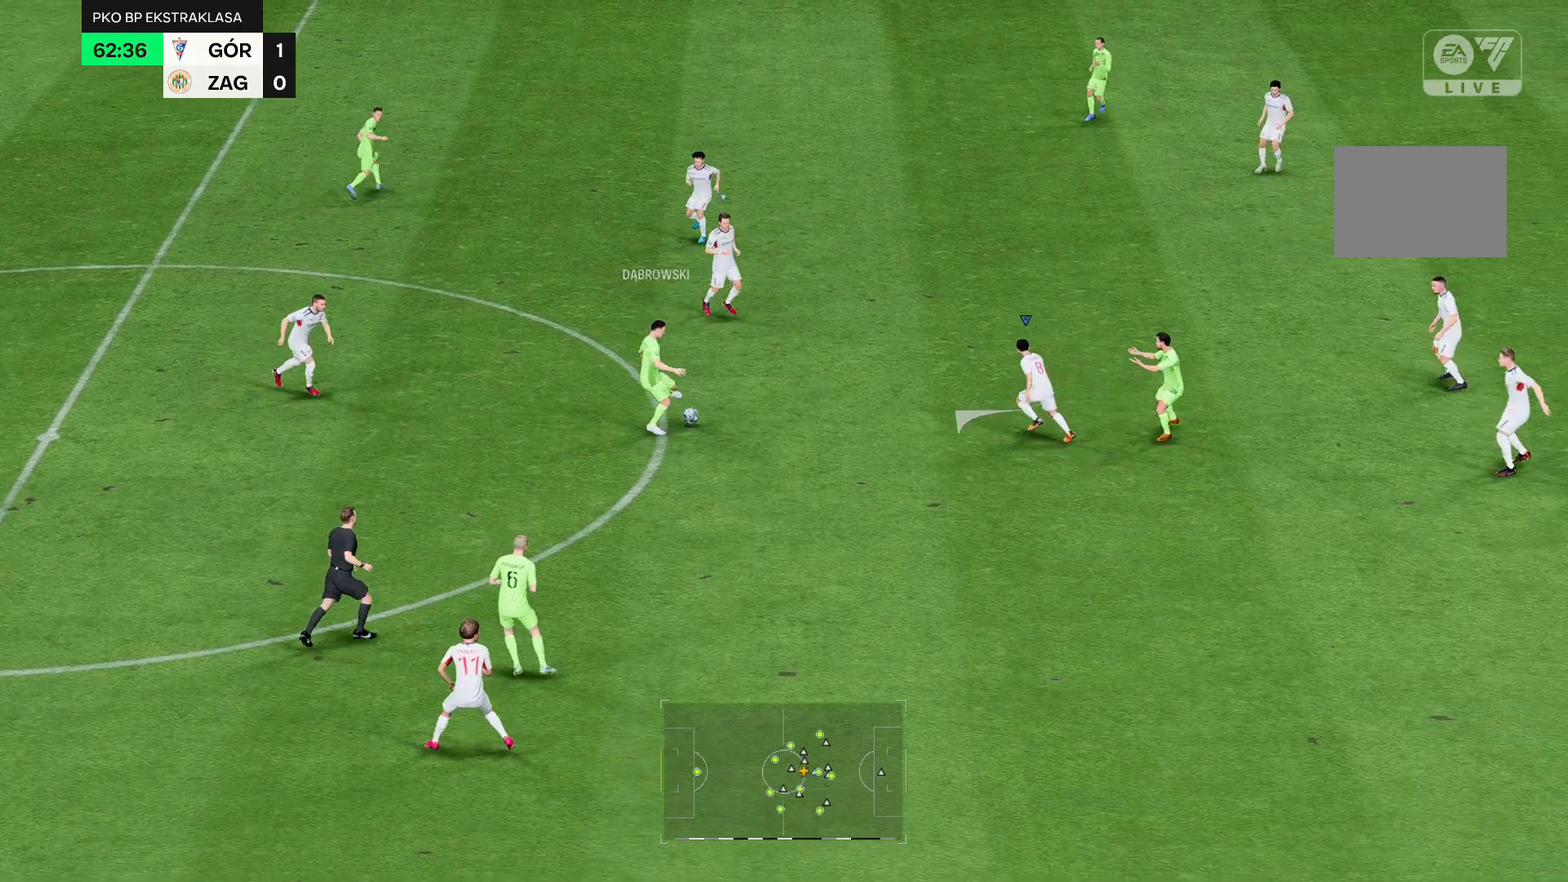
{"buttons": ["R2"], "left_stick": "up-left", "right_stick": "center", "events": []}
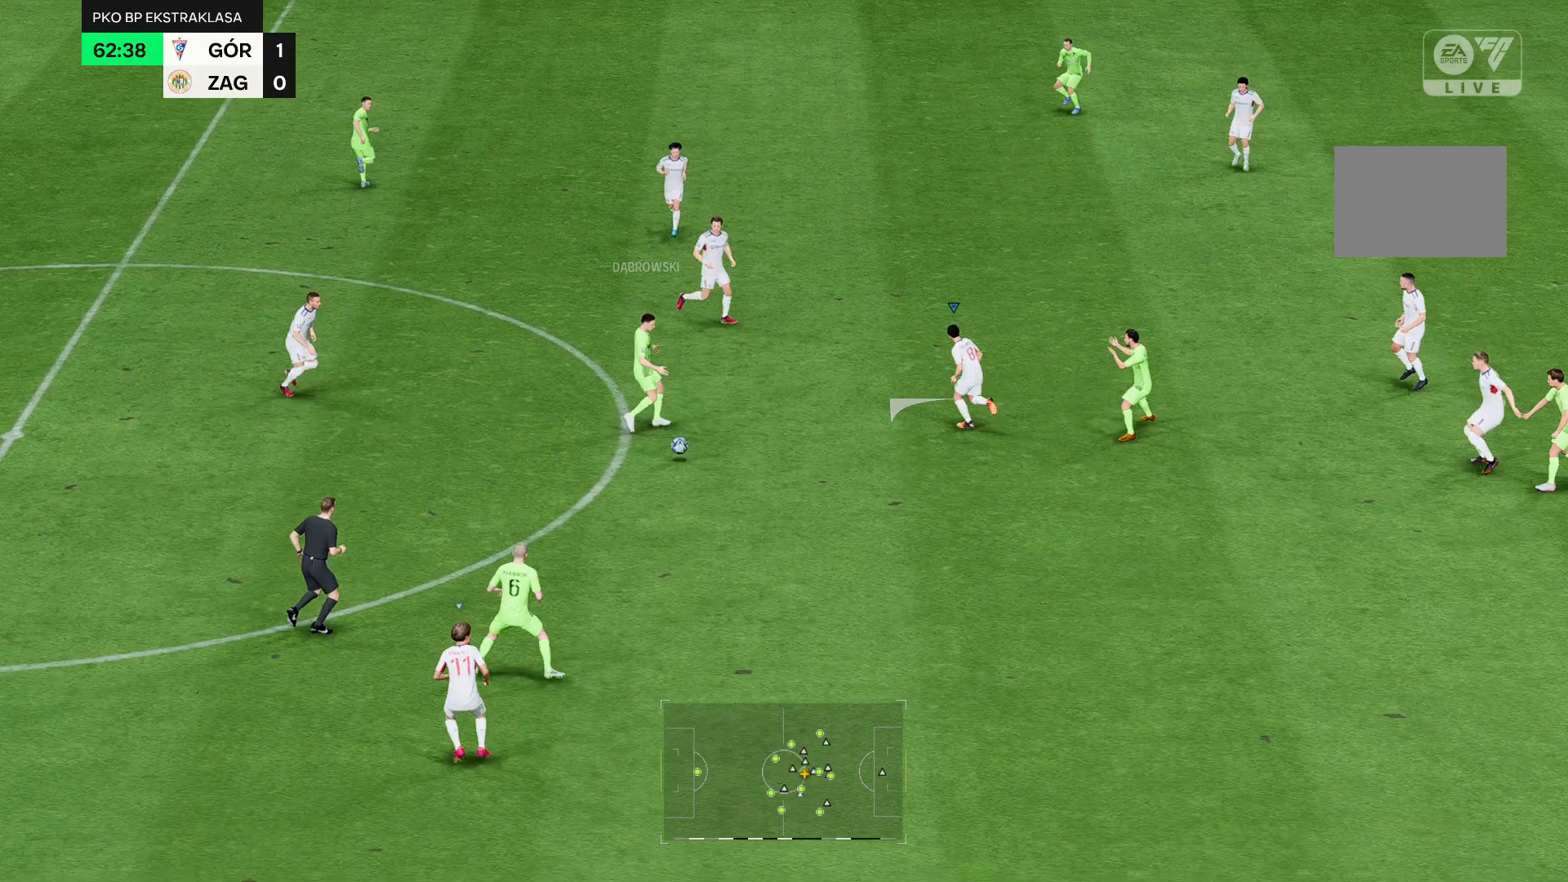
{"buttons": ["R2"], "left_stick": "up-left", "right_stick": "center", "events": []}
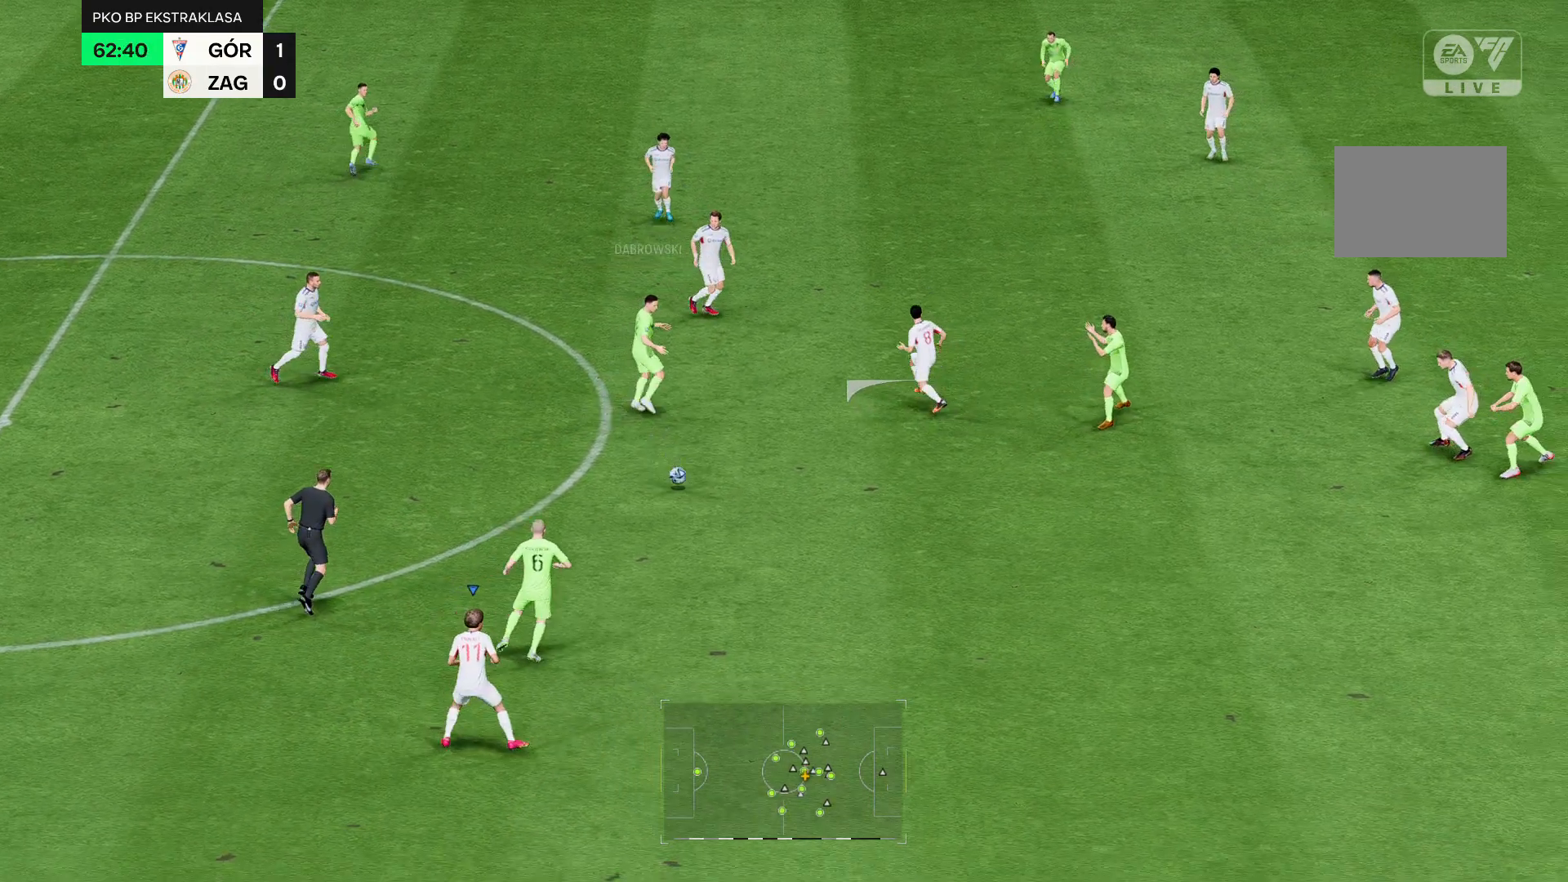
{"buttons": ["R2"], "left_stick": "up-left", "right_stick": "center", "events": []}
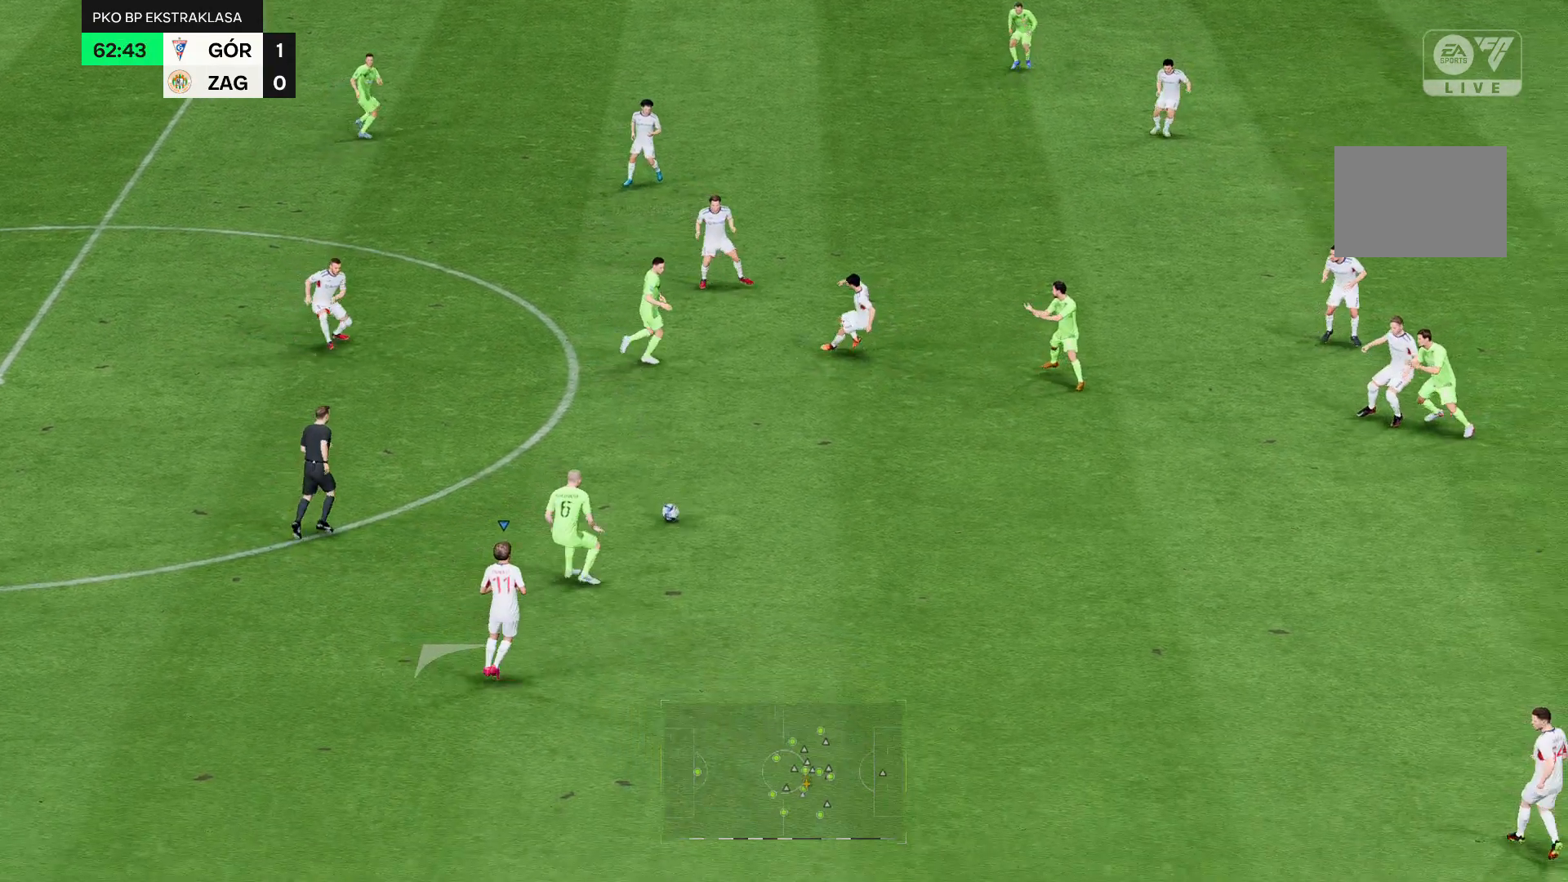
{"buttons": ["R2"], "left_stick": "up-left", "right_stick": "center", "events": []}
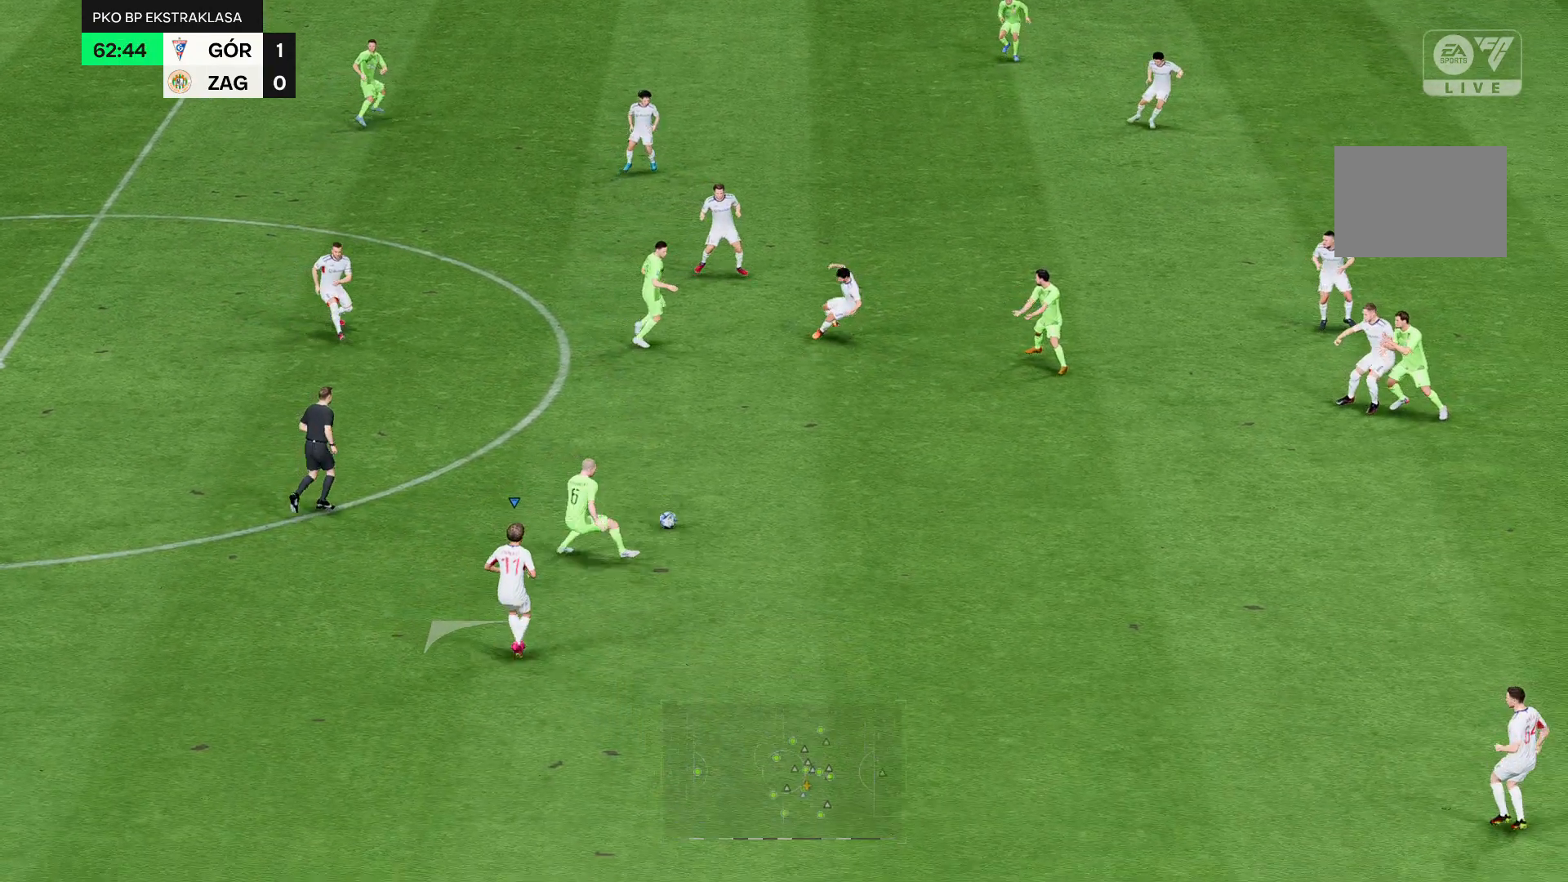
{"buttons": ["R2"], "left_stick": "up-left", "right_stick": "center", "events": []}
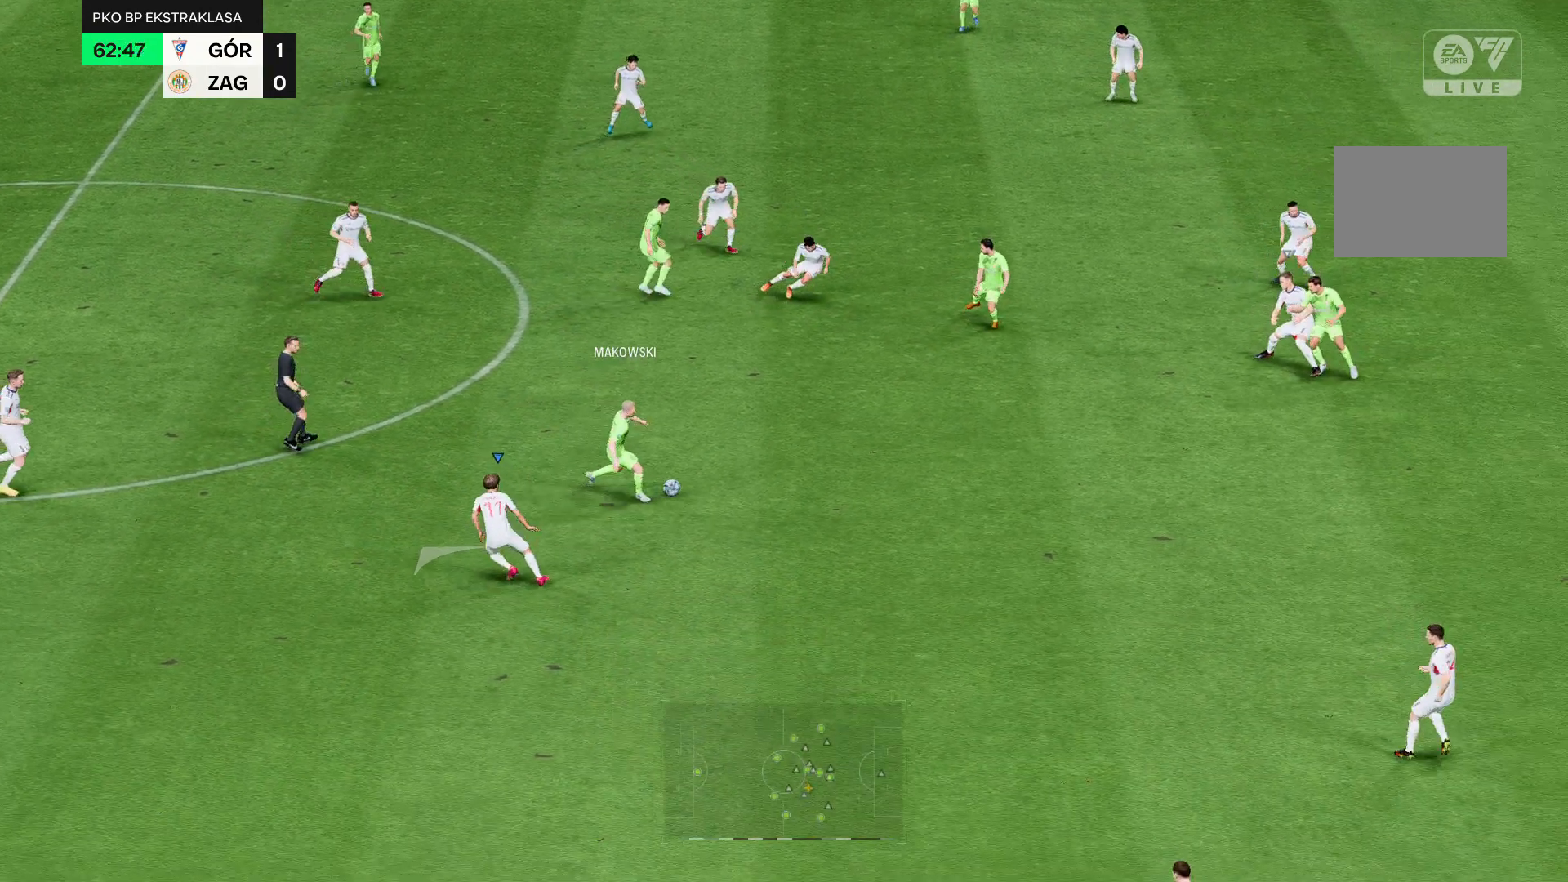
{"buttons": ["R2"], "left_stick": "up-left", "right_stick": "center", "events": []}
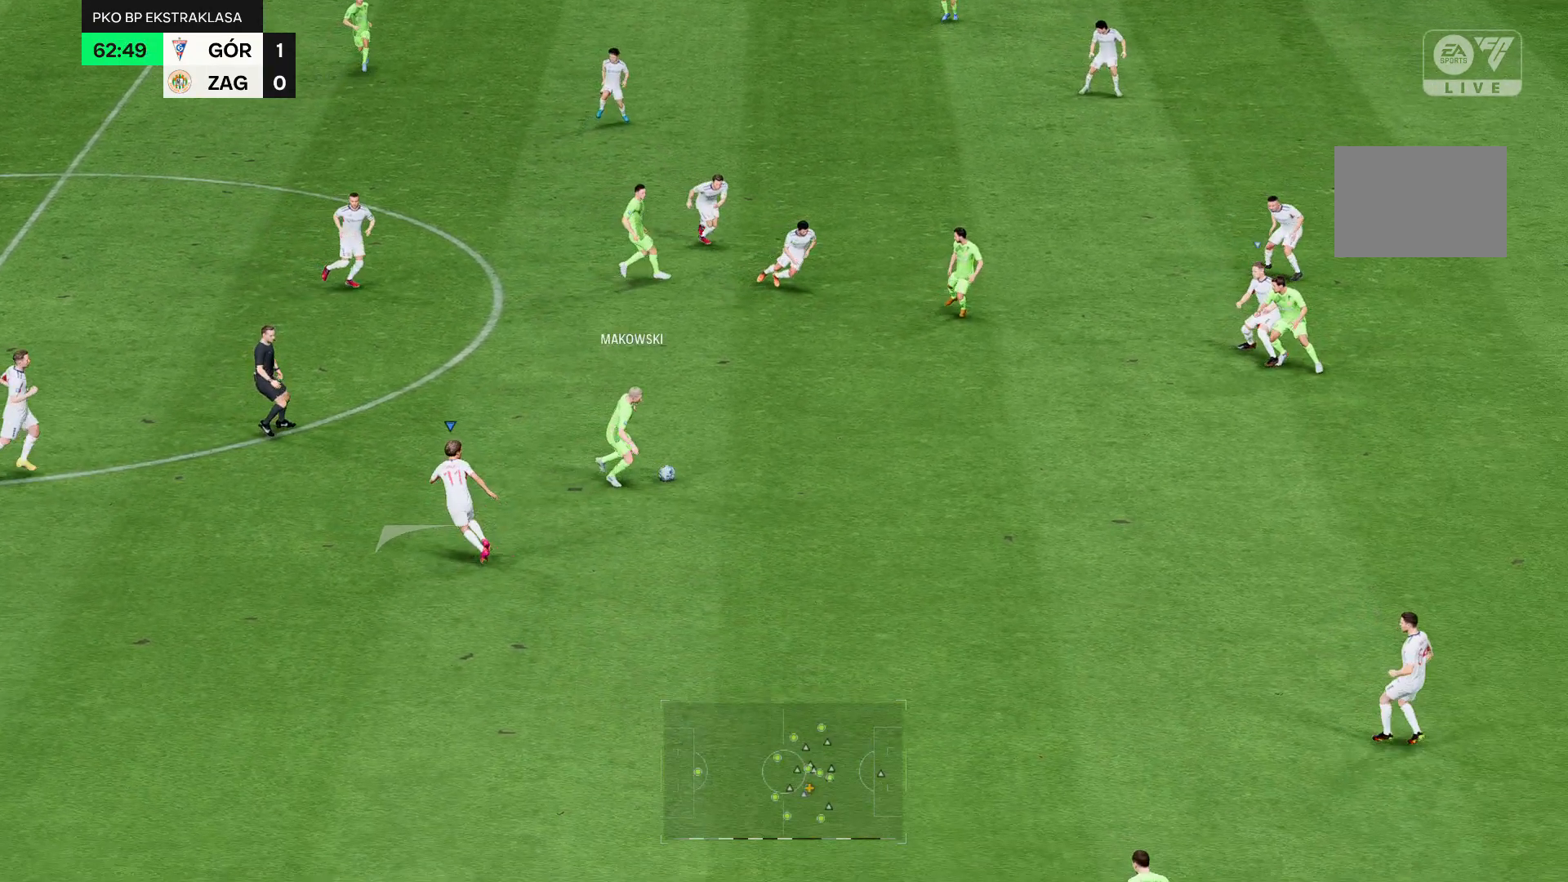
{"buttons": ["R2"], "left_stick": "up-left", "right_stick": "center", "events": []}
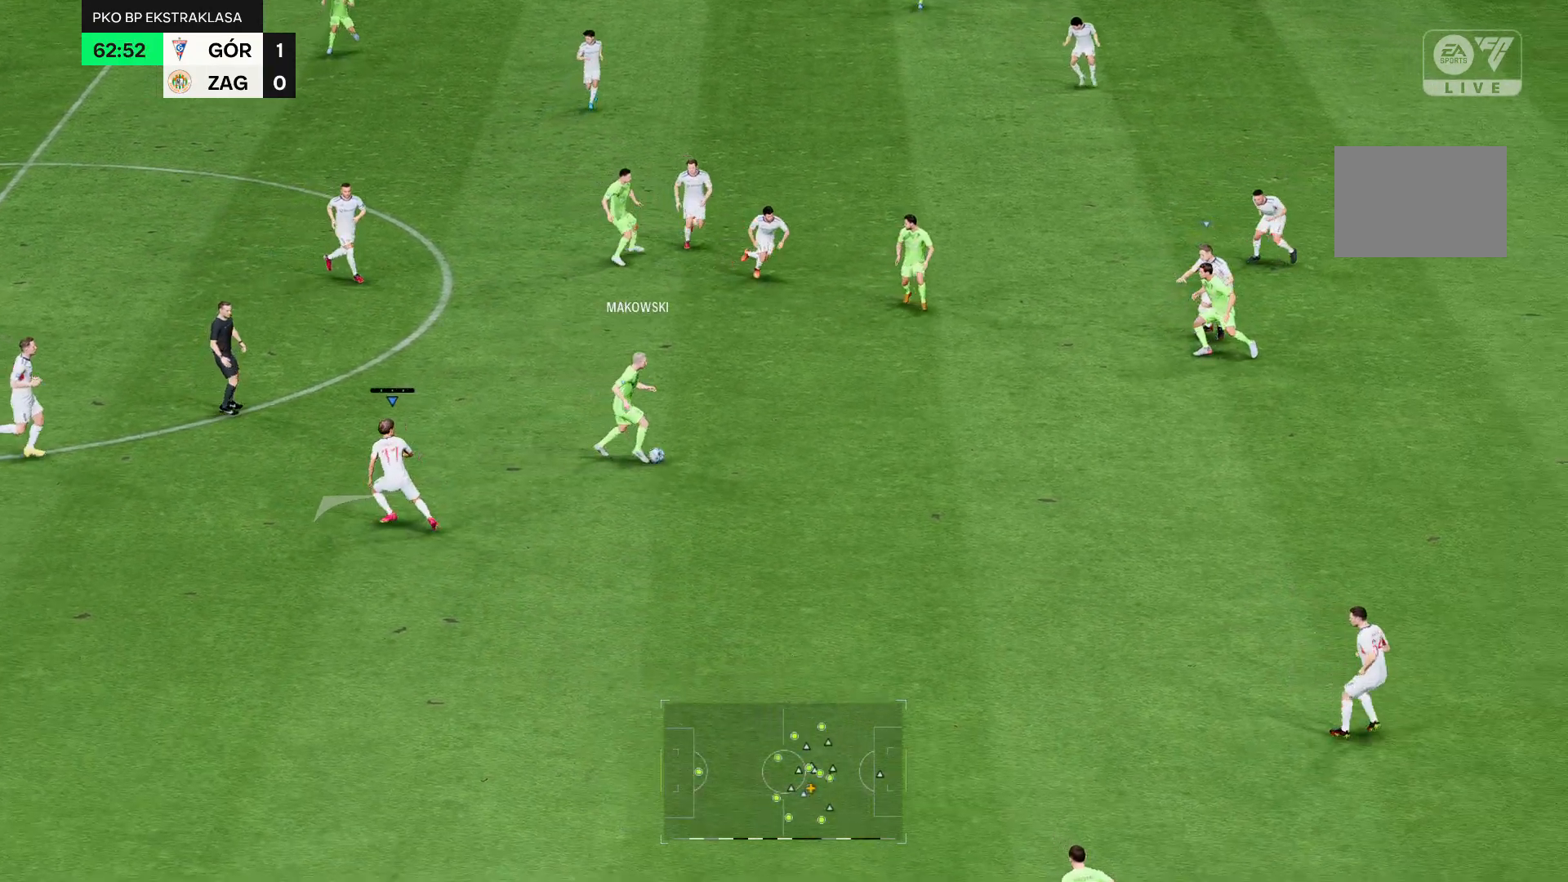
{"buttons": ["R2"], "left_stick": "up-left", "right_stick": "center", "events": []}
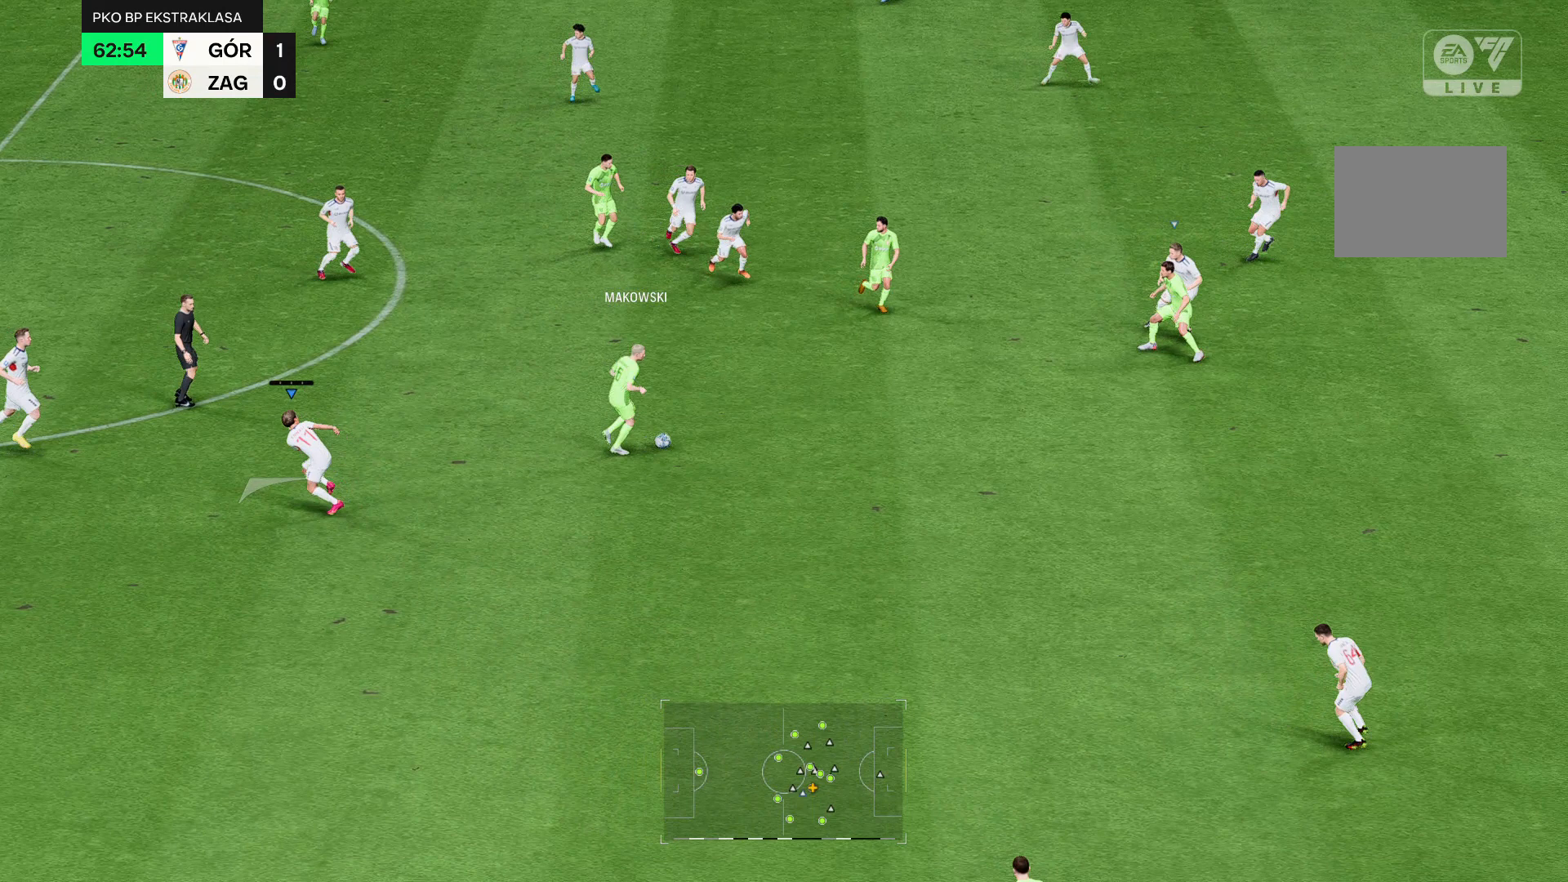
{"buttons": ["R2"], "left_stick": "up-left", "right_stick": "center", "events": []}
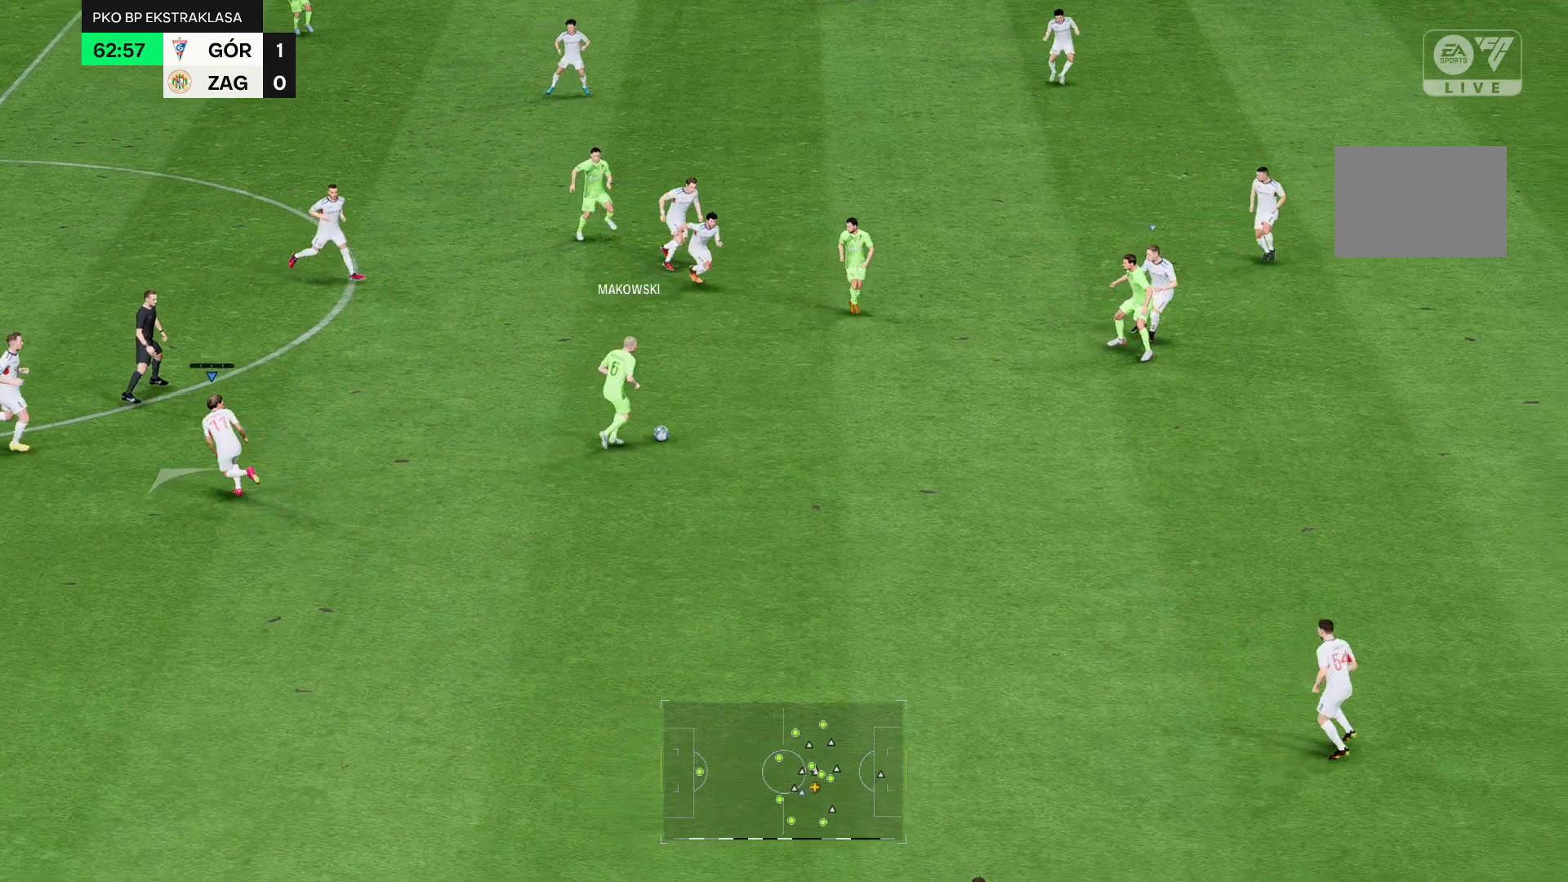
{"buttons": ["R2"], "left_stick": "up-left", "right_stick": "center", "events": []}
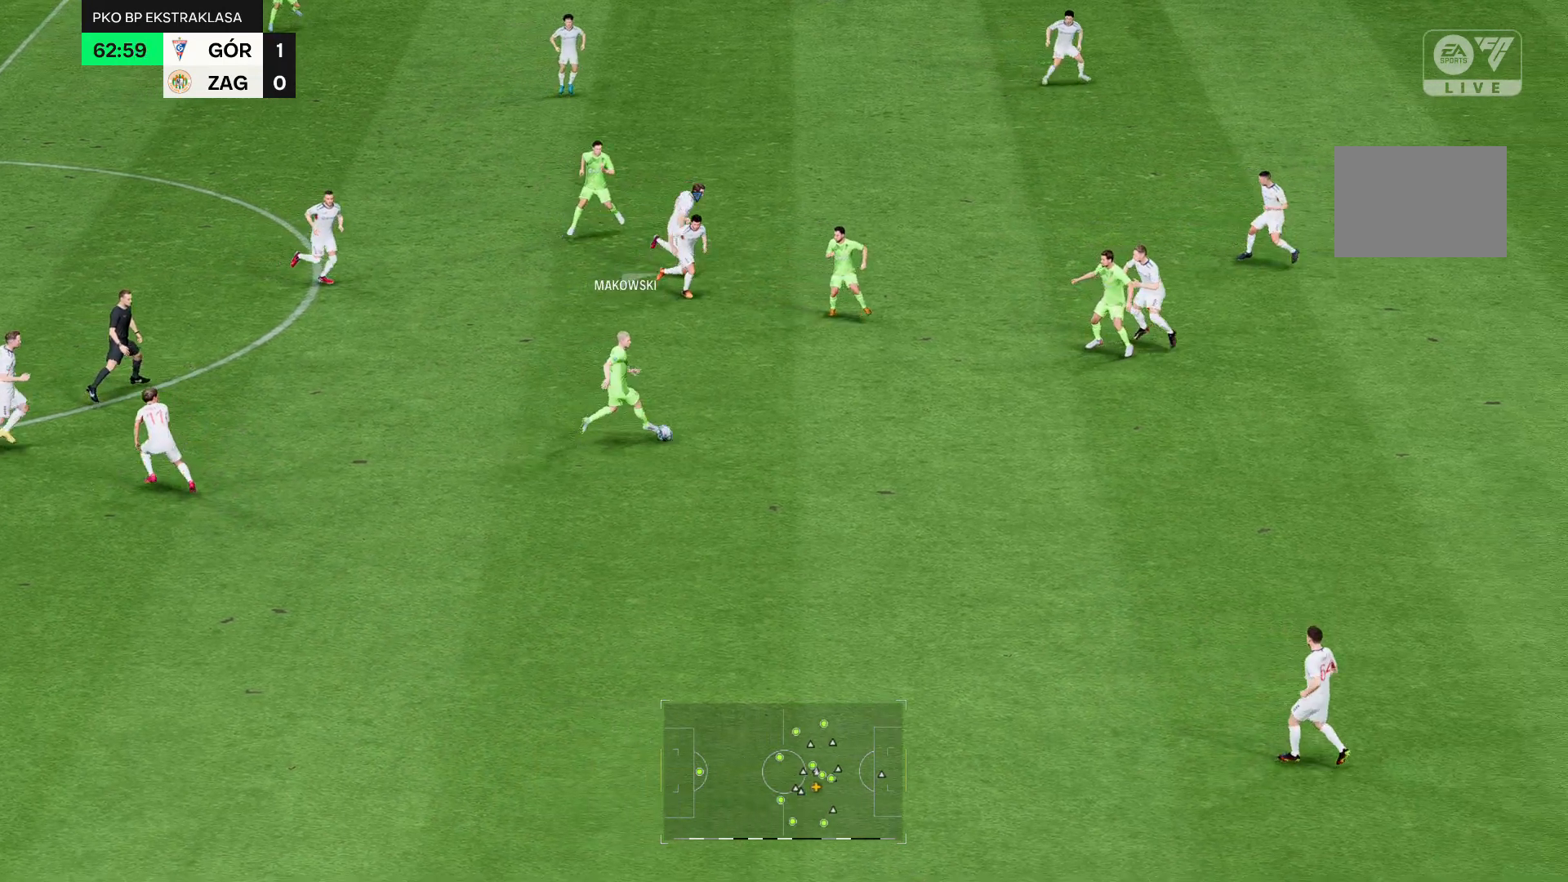
{"buttons": ["R2"], "left_stick": "up-left", "right_stick": "center", "events": []}
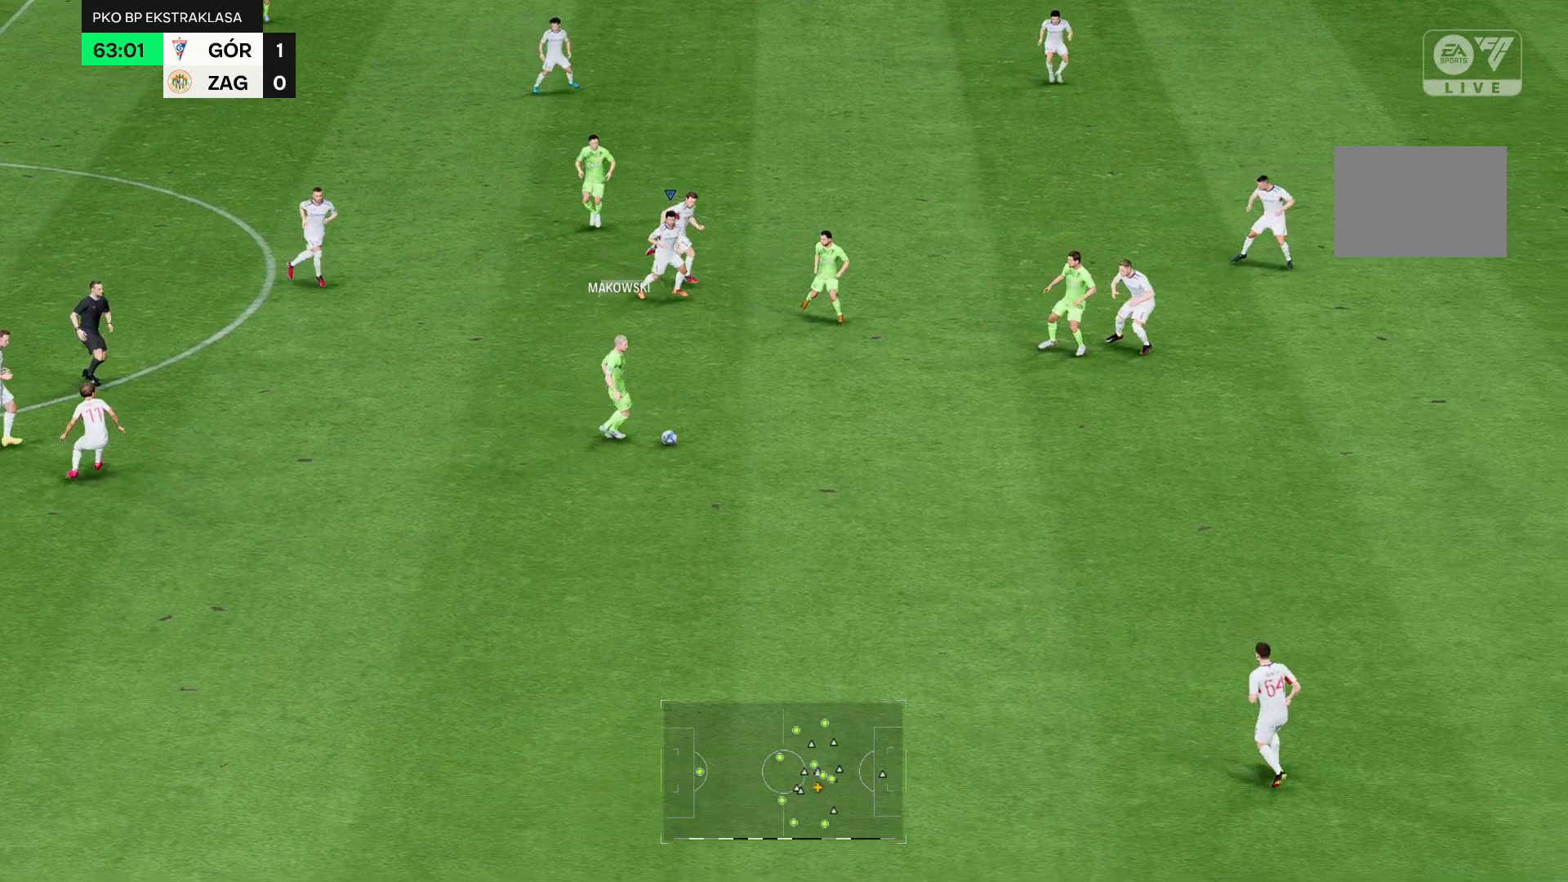
{"buttons": ["R2"], "left_stick": "up-left", "right_stick": "center", "events": []}
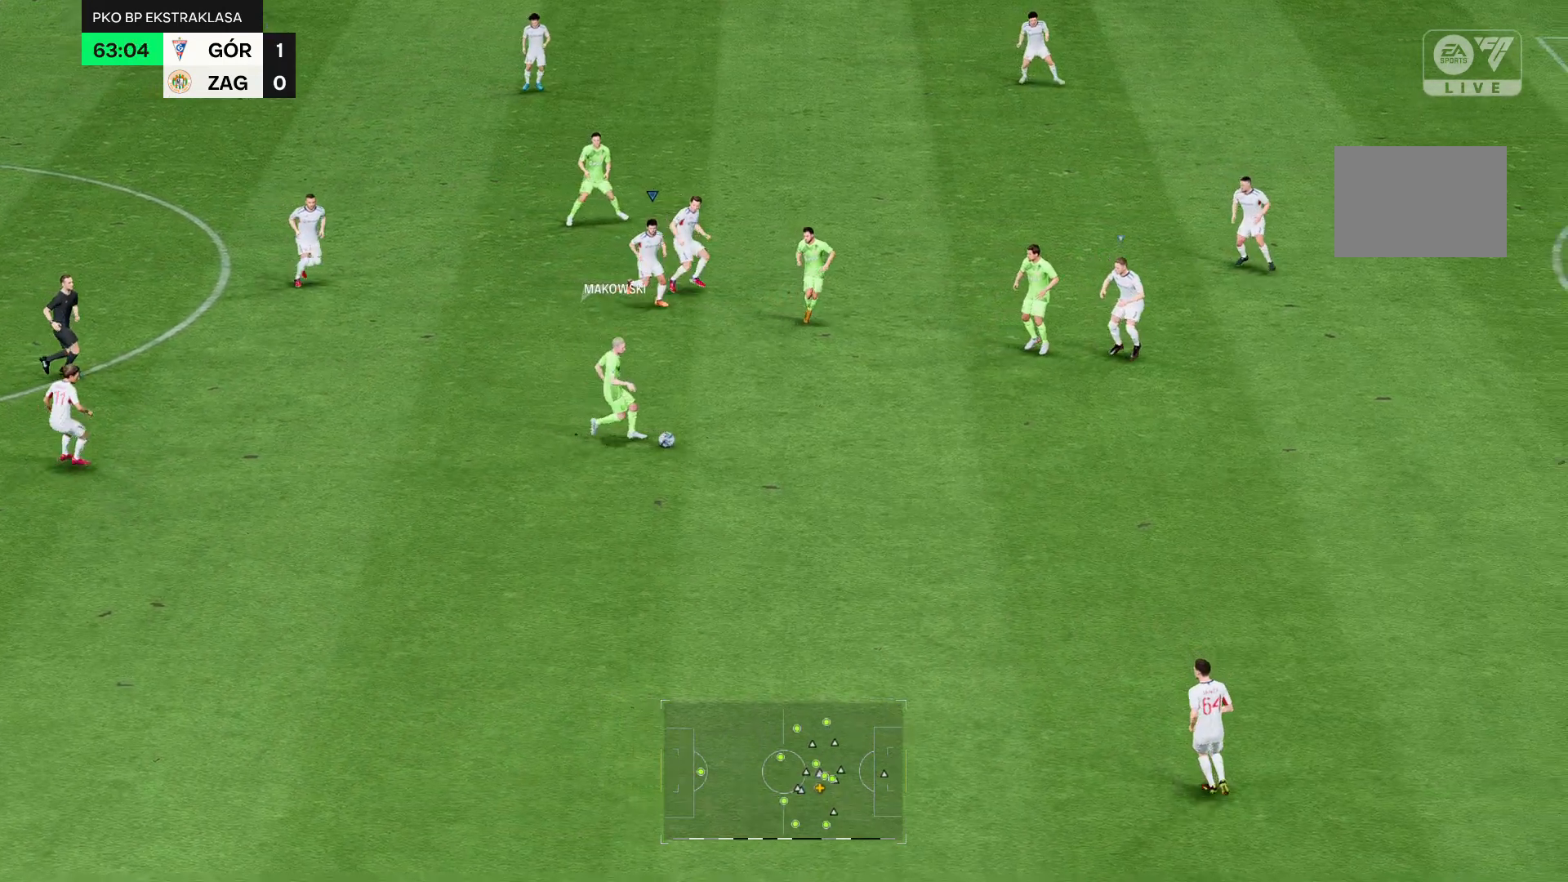
{"buttons": ["R2"], "left_stick": "up-left", "right_stick": "center", "events": []}
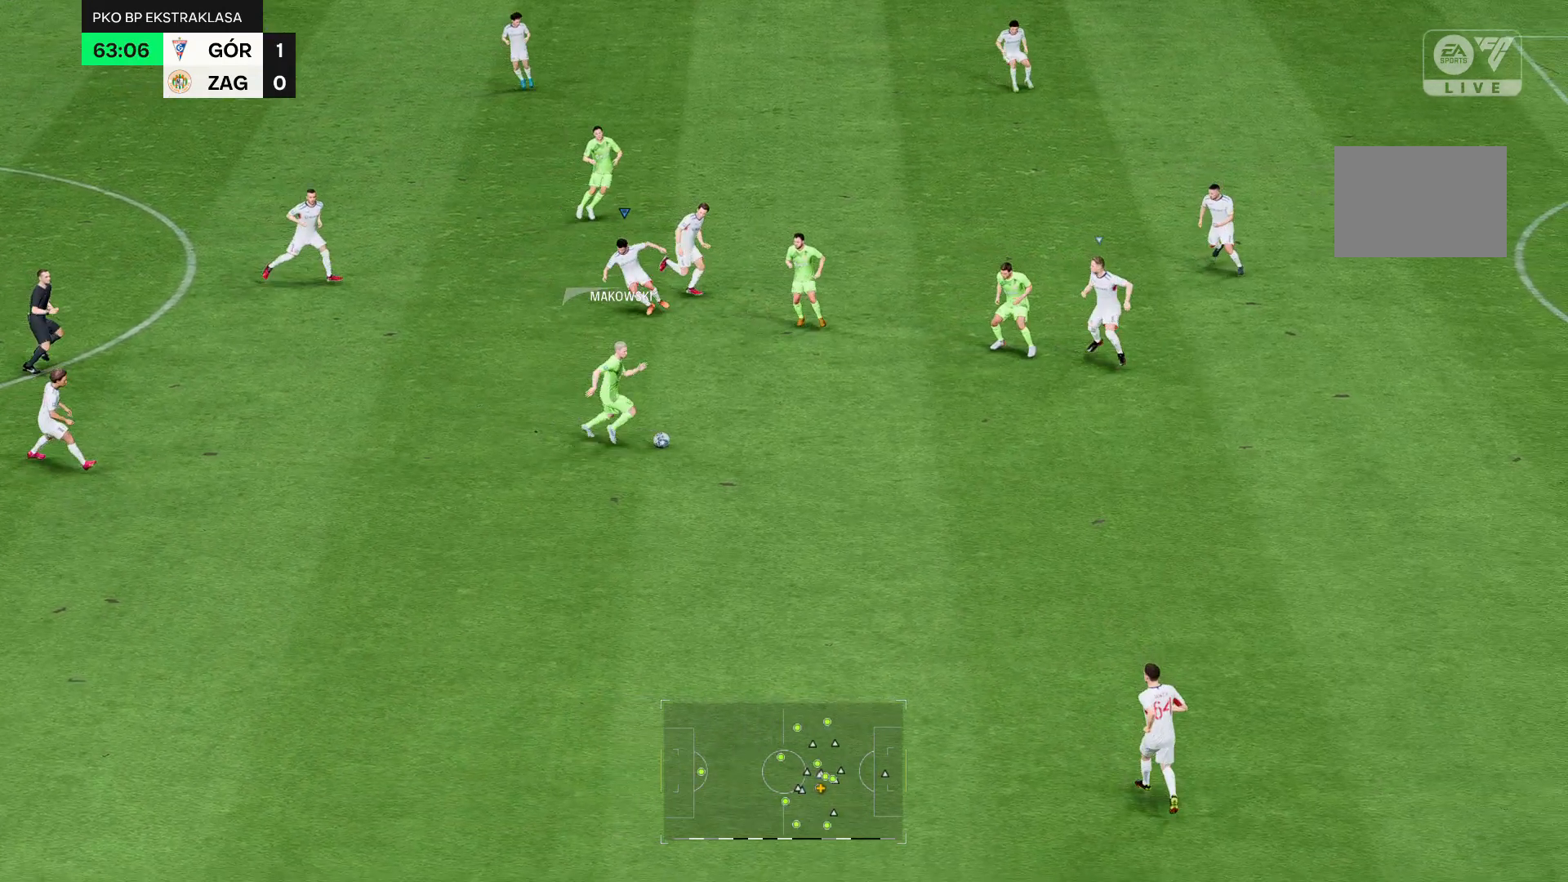
{"buttons": ["R2"], "left_stick": "up-left", "right_stick": "center", "events": []}
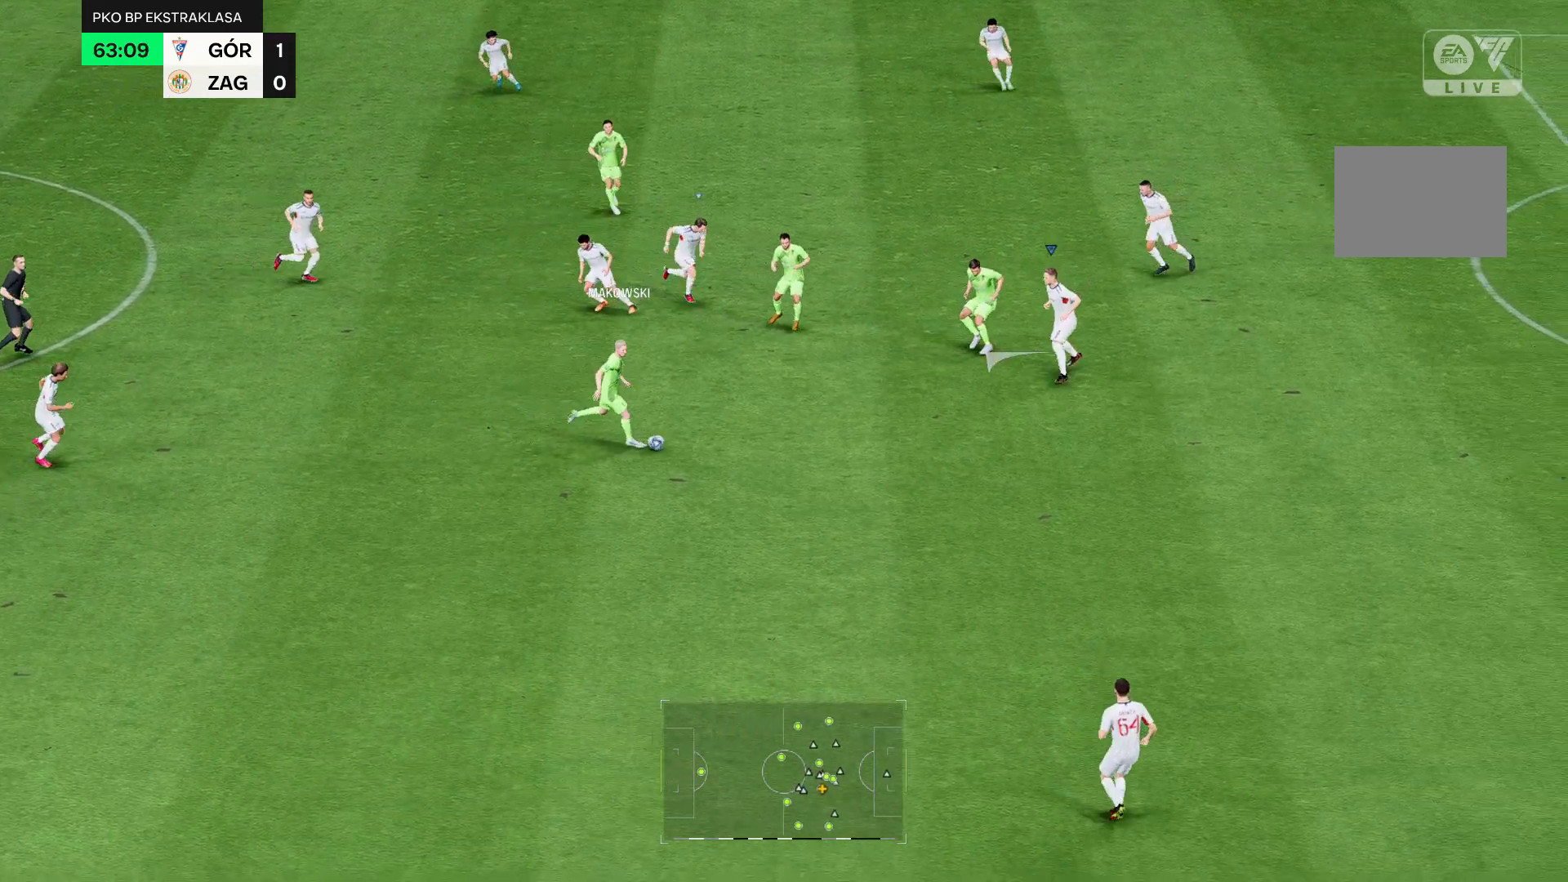
{"buttons": ["R2"], "left_stick": "up-left", "right_stick": "center", "events": []}
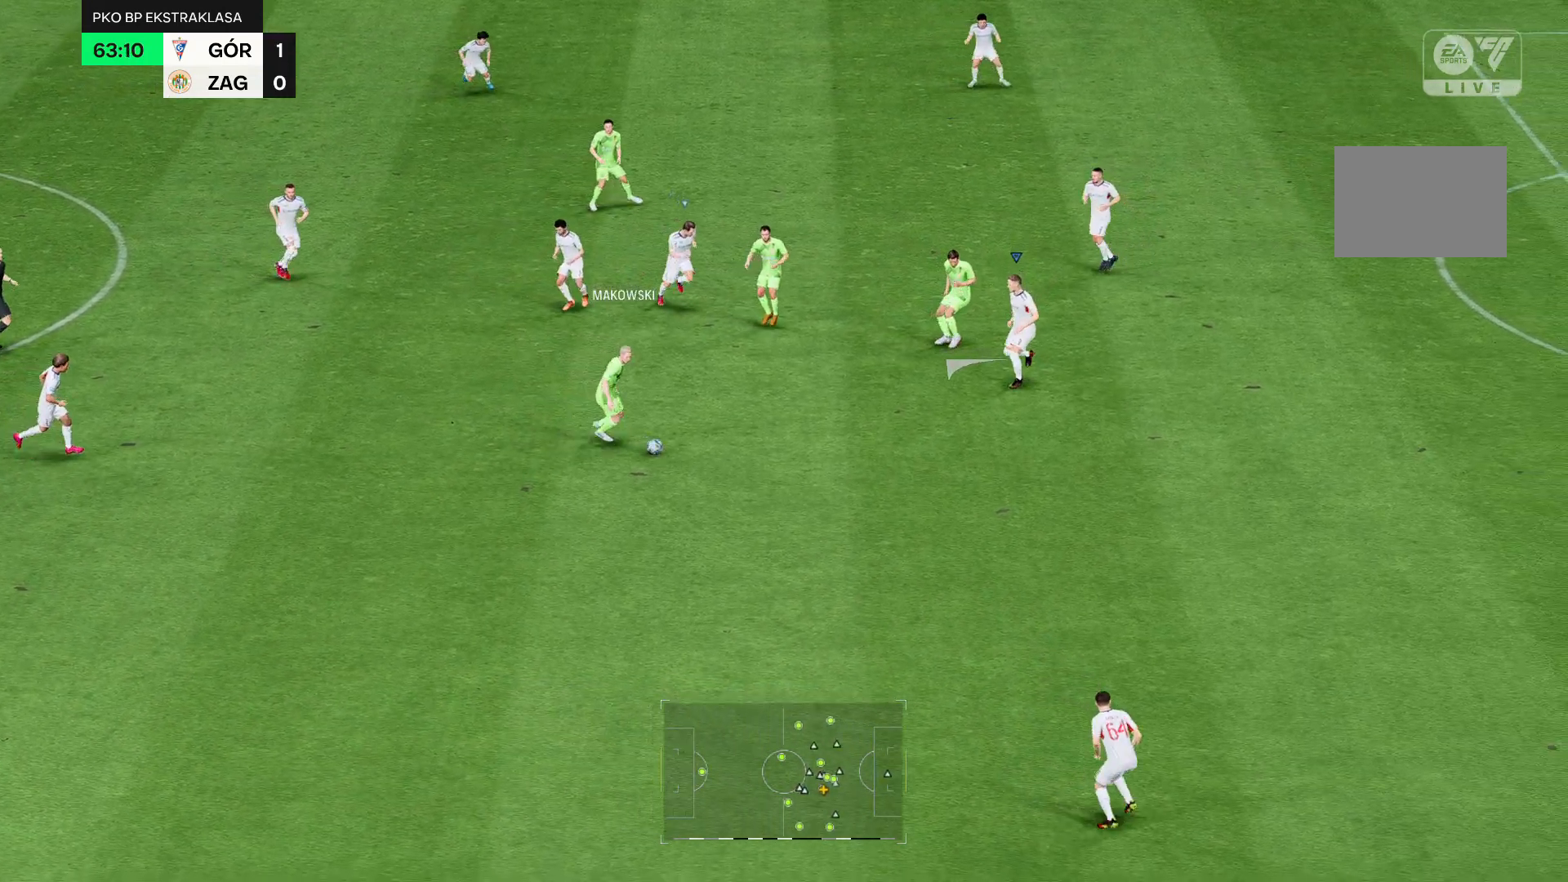
{"buttons": ["R2"], "left_stick": "up-left", "right_stick": "center", "events": []}
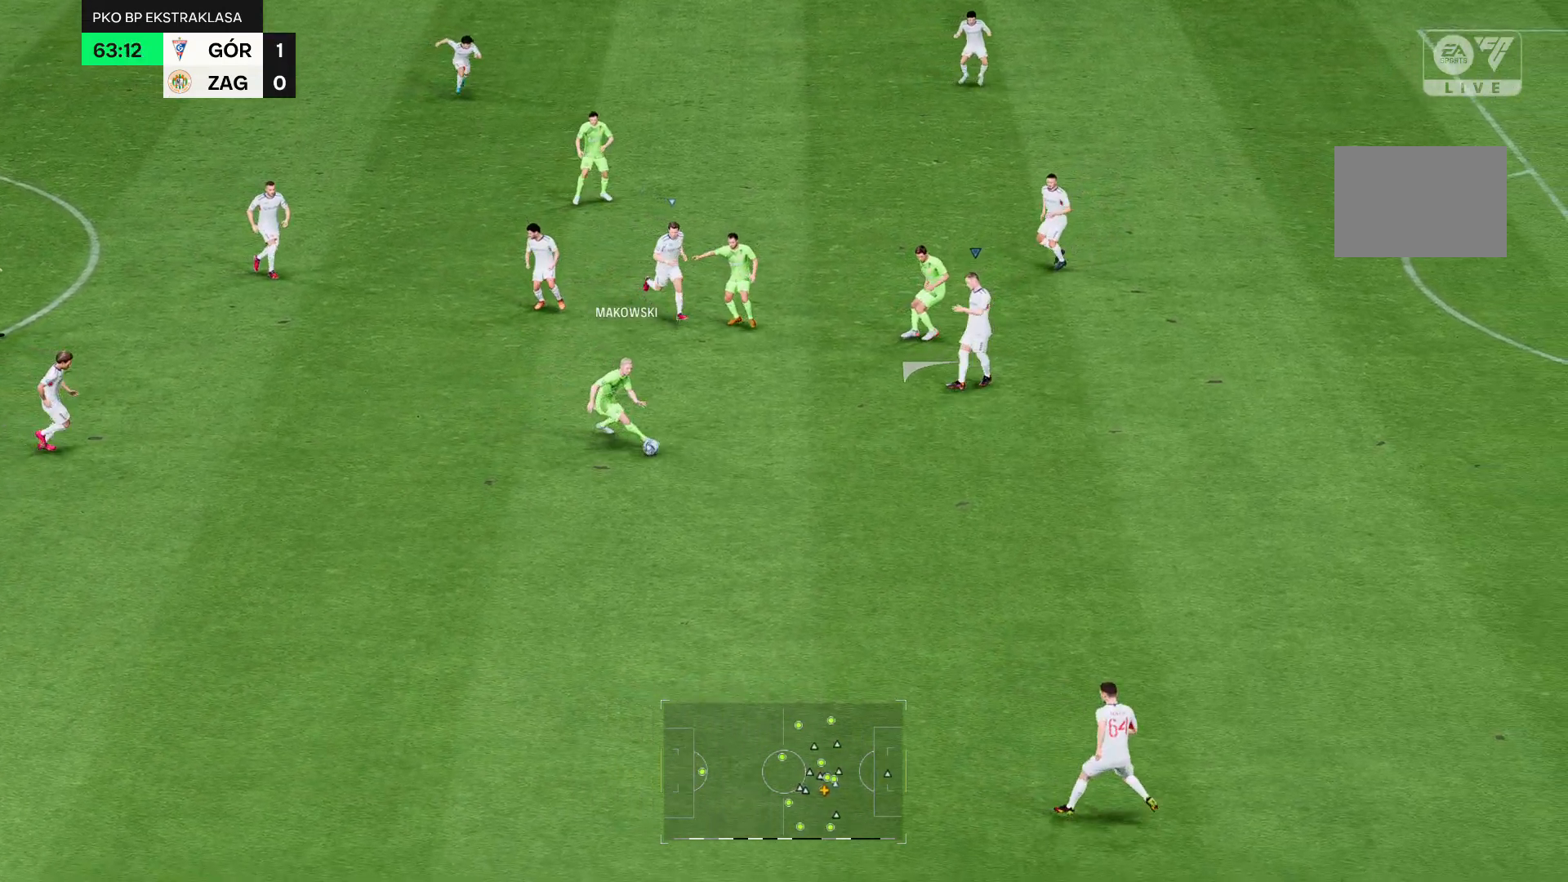
{"buttons": ["R2"], "left_stick": "up-left", "right_stick": "center", "events": []}
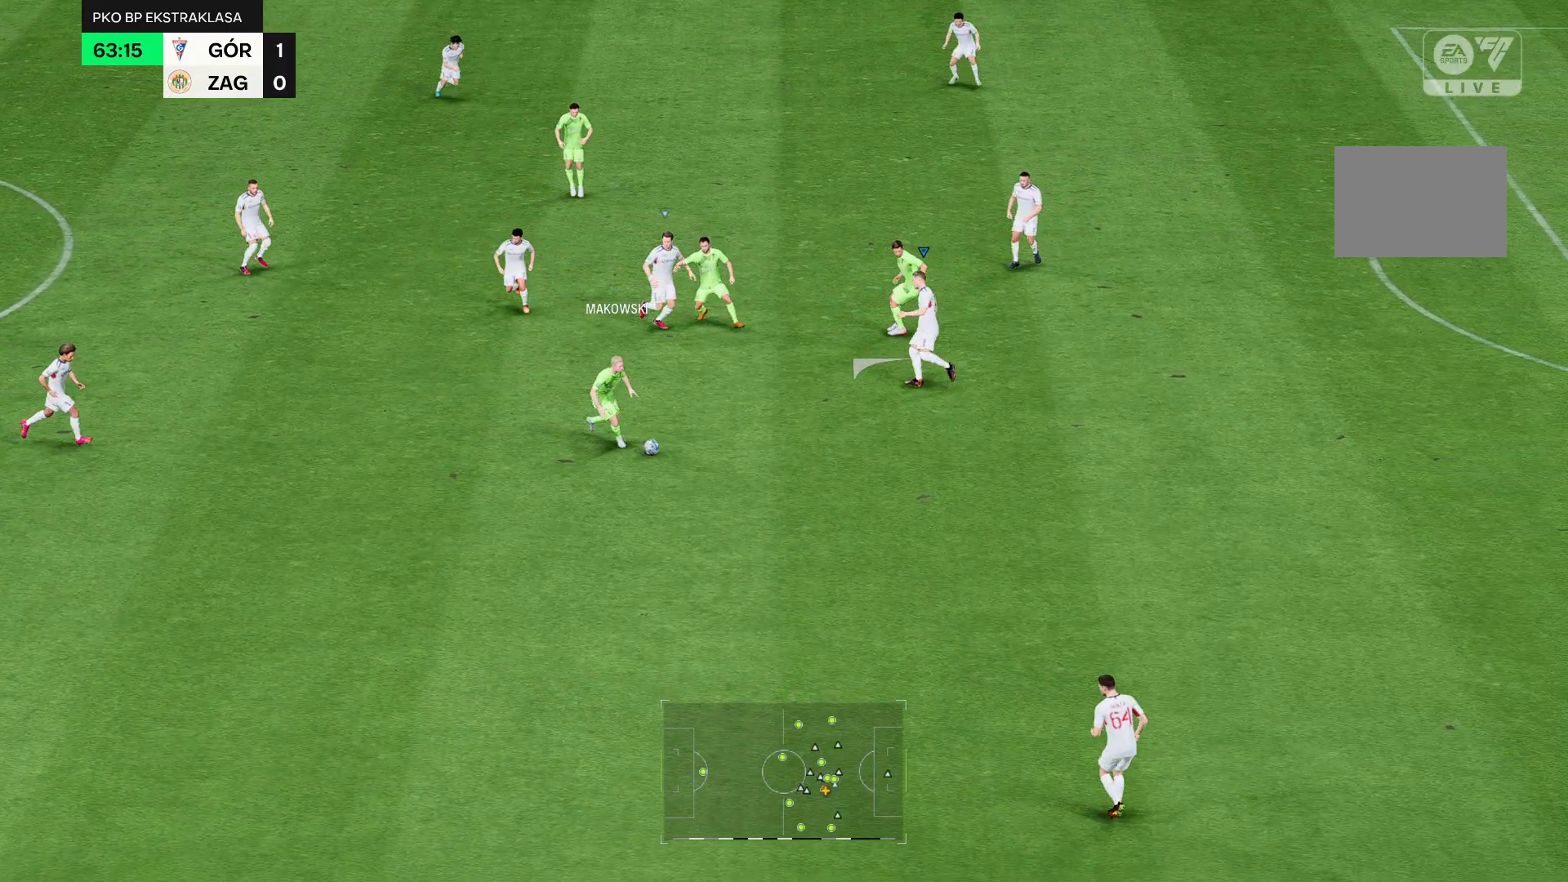
{"buttons": ["R2"], "left_stick": "up-left", "right_stick": "center", "events": []}
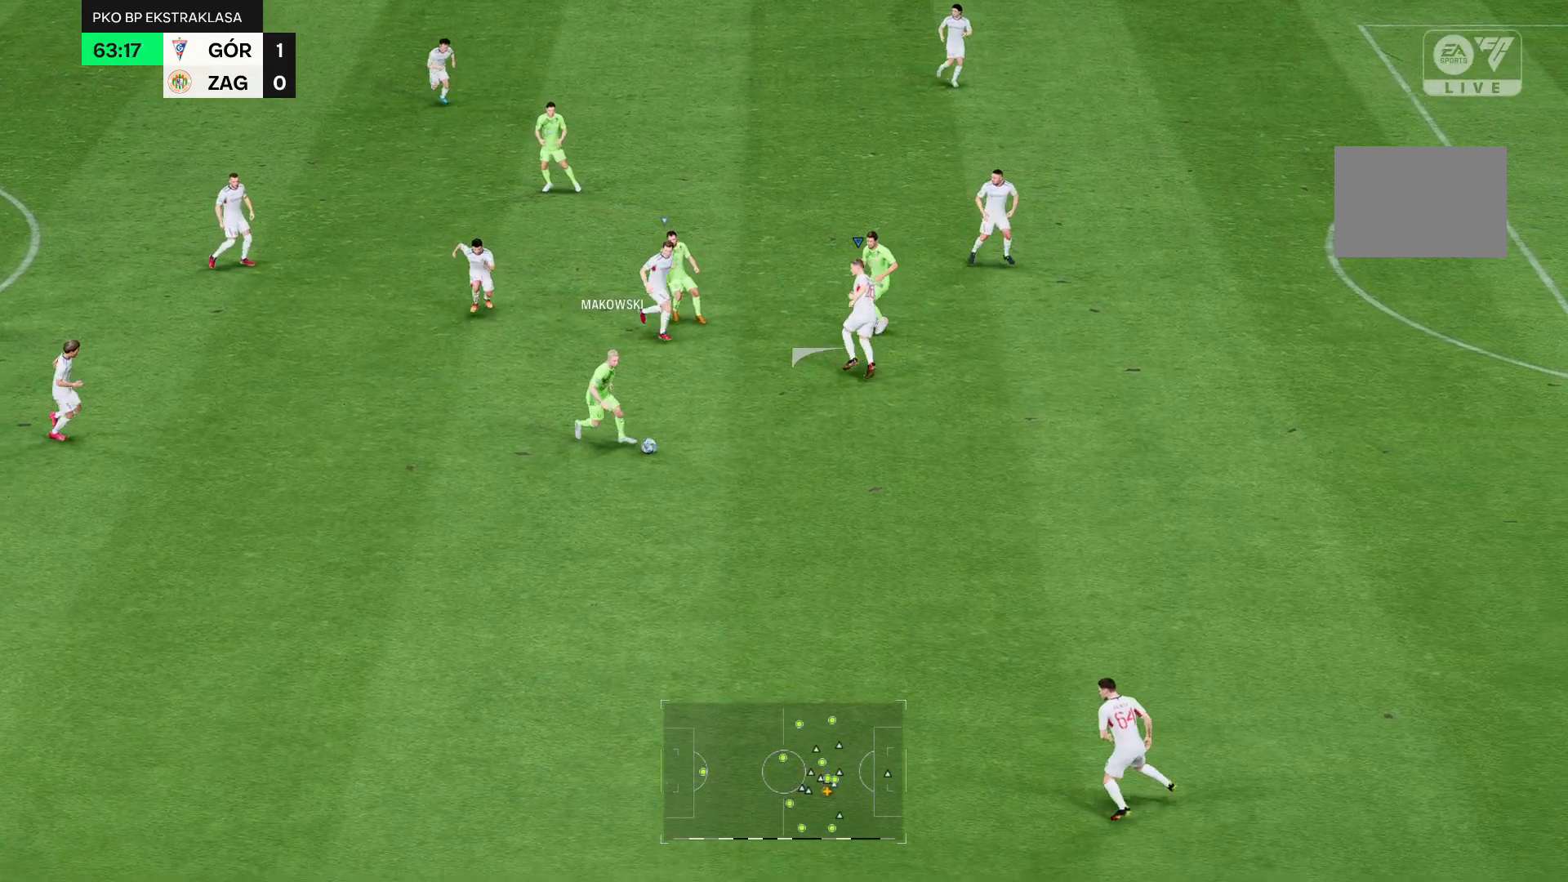
{"buttons": ["R2"], "left_stick": "up-left", "right_stick": "center", "events": []}
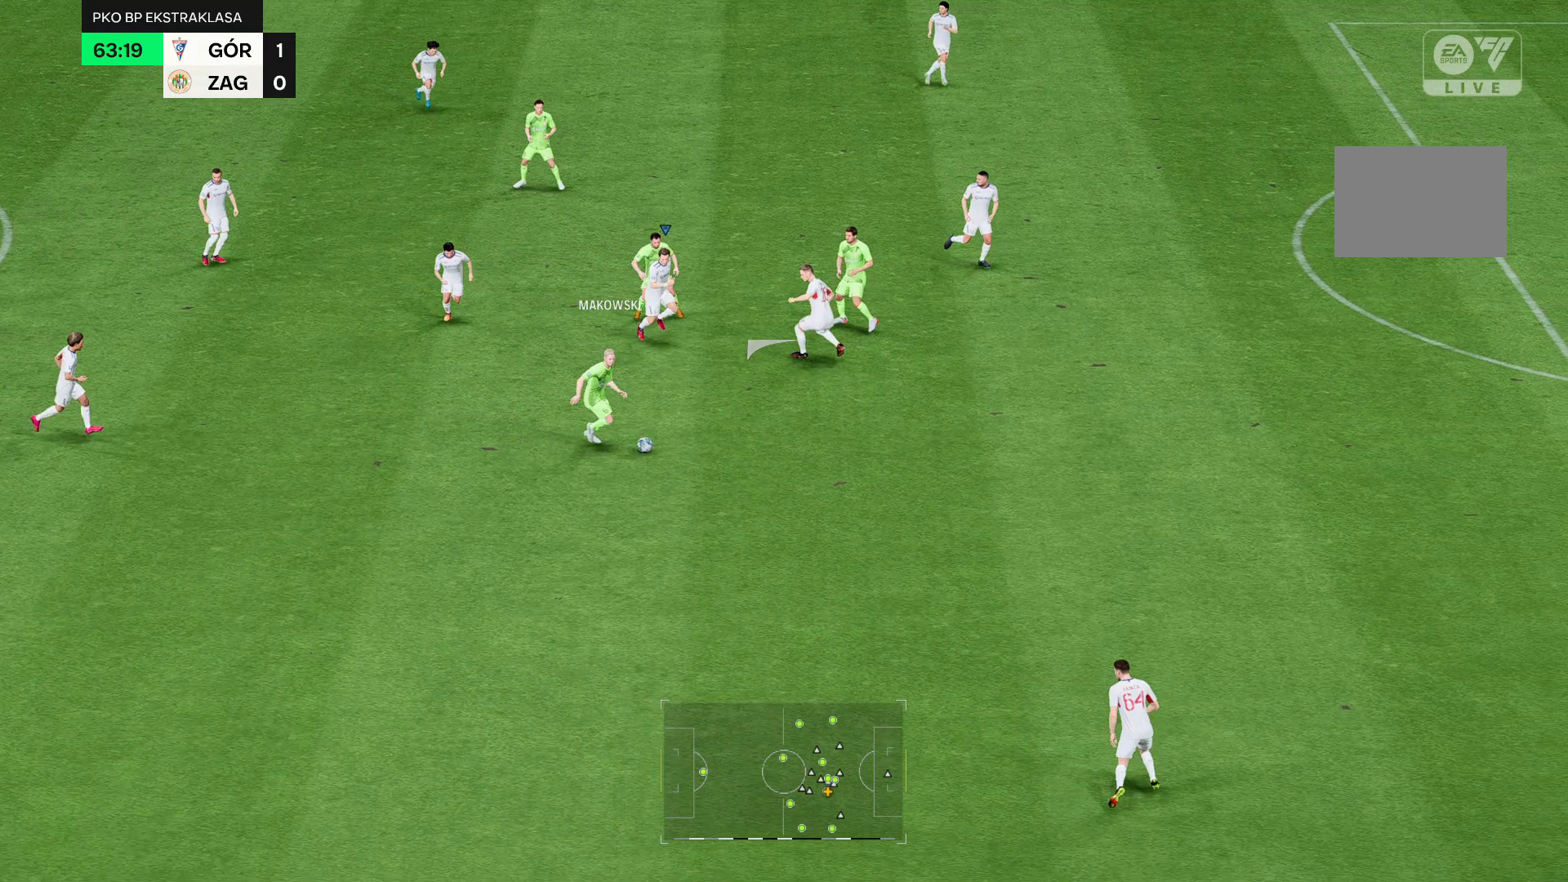
{"buttons": ["R2"], "left_stick": "up-left", "right_stick": "center", "events": []}